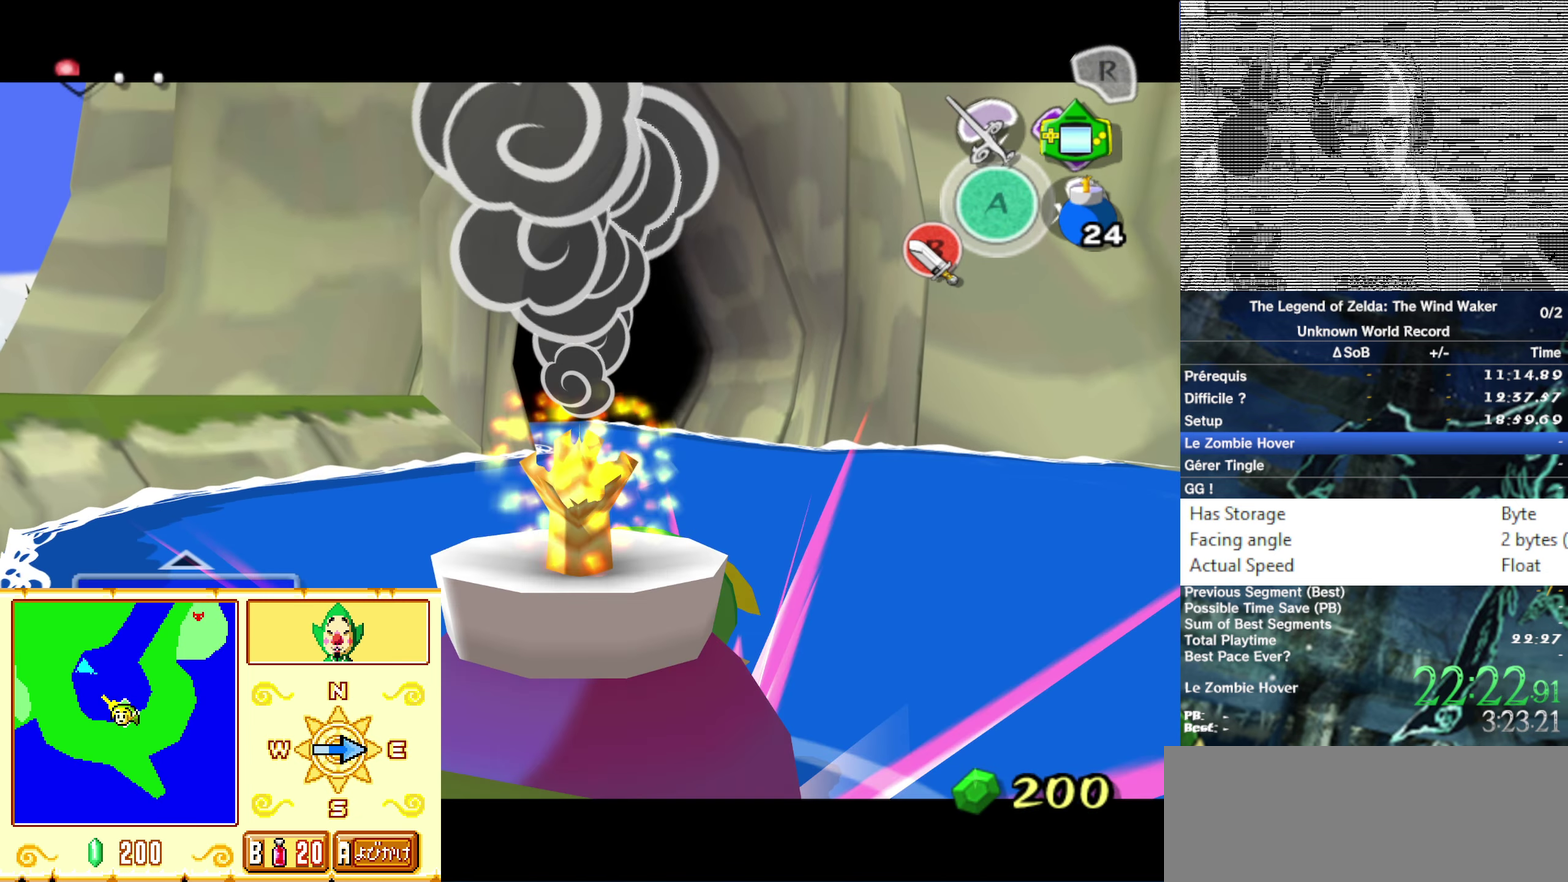
Gameplay with a controller (Nintendo layout); each line is a JSON object with the inputs held at the frame after it. Not read: L3 R3.
{"buttons": ["L1"], "left_stick": "center", "right_stick": "center"}
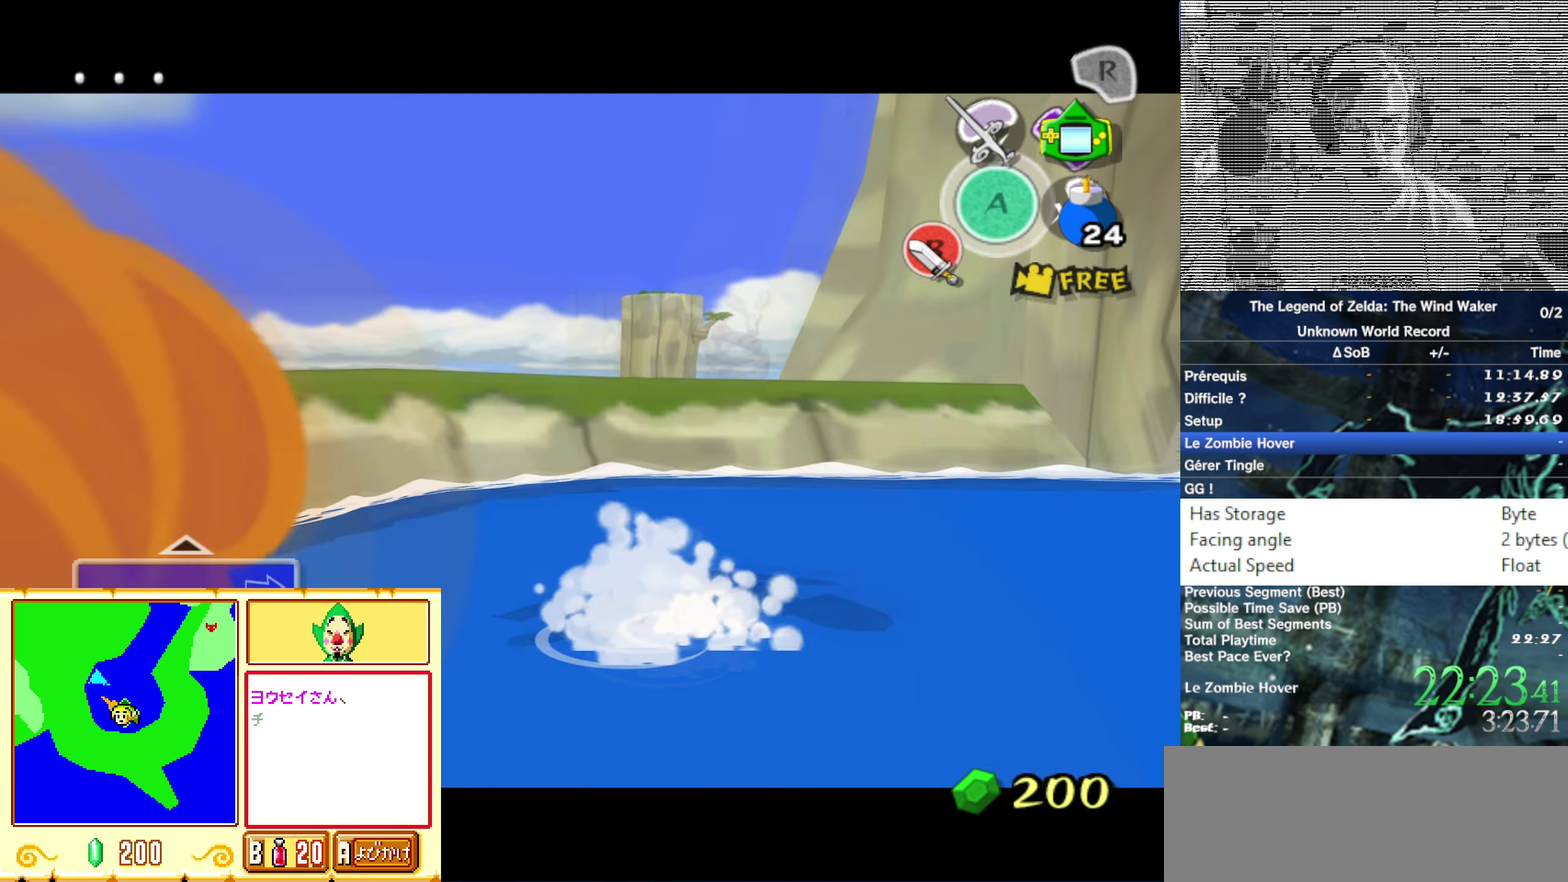
{"buttons": ["L1"], "left_stick": "center", "right_stick": "center"}
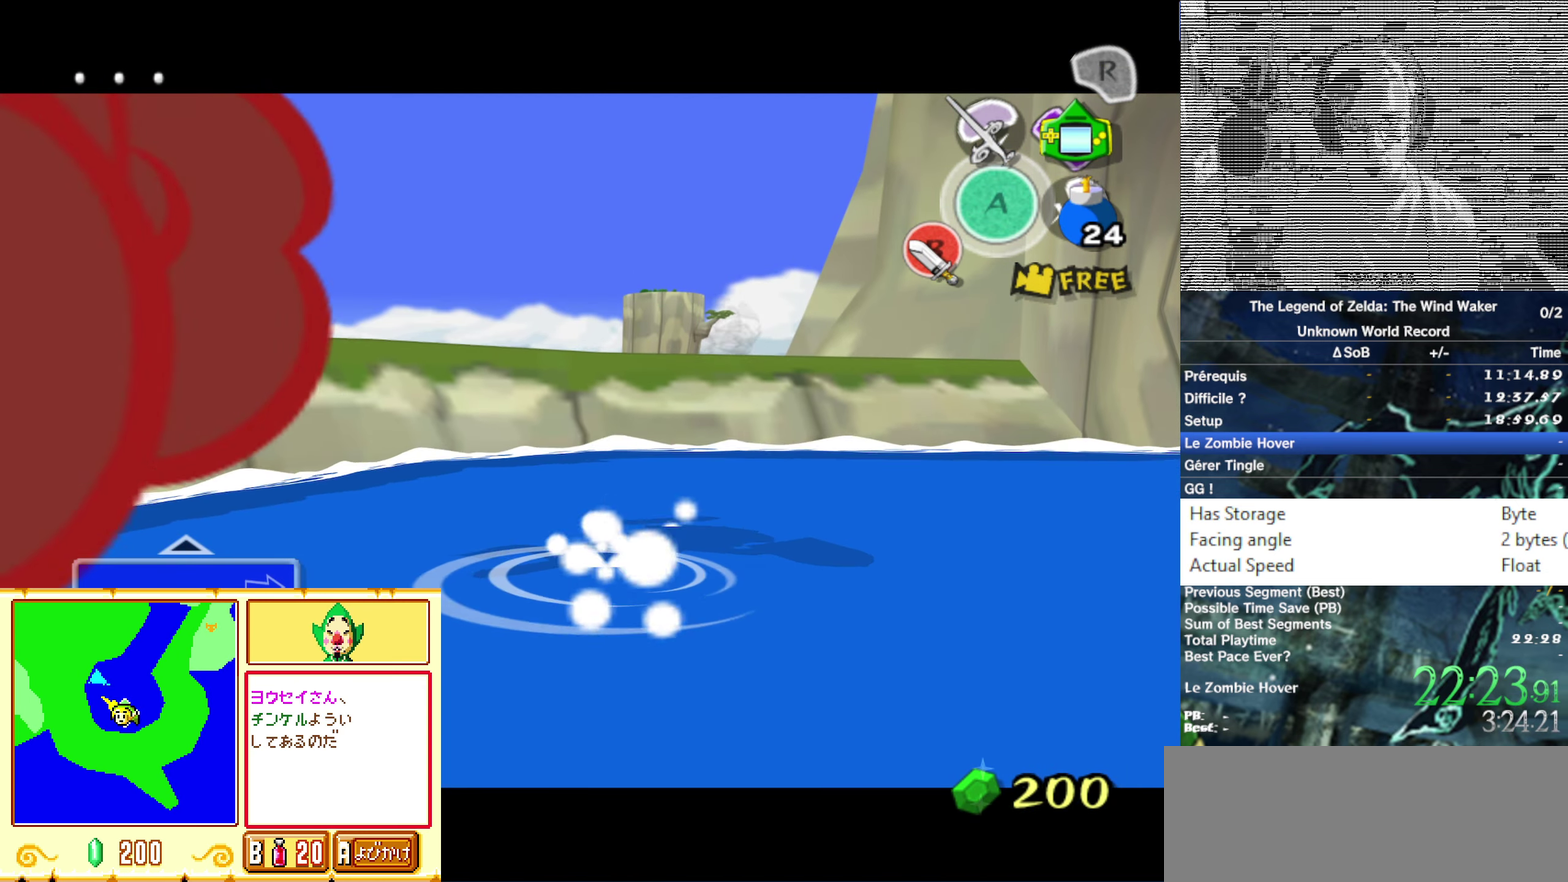
{"buttons": ["L1"], "left_stick": "center", "right_stick": "center"}
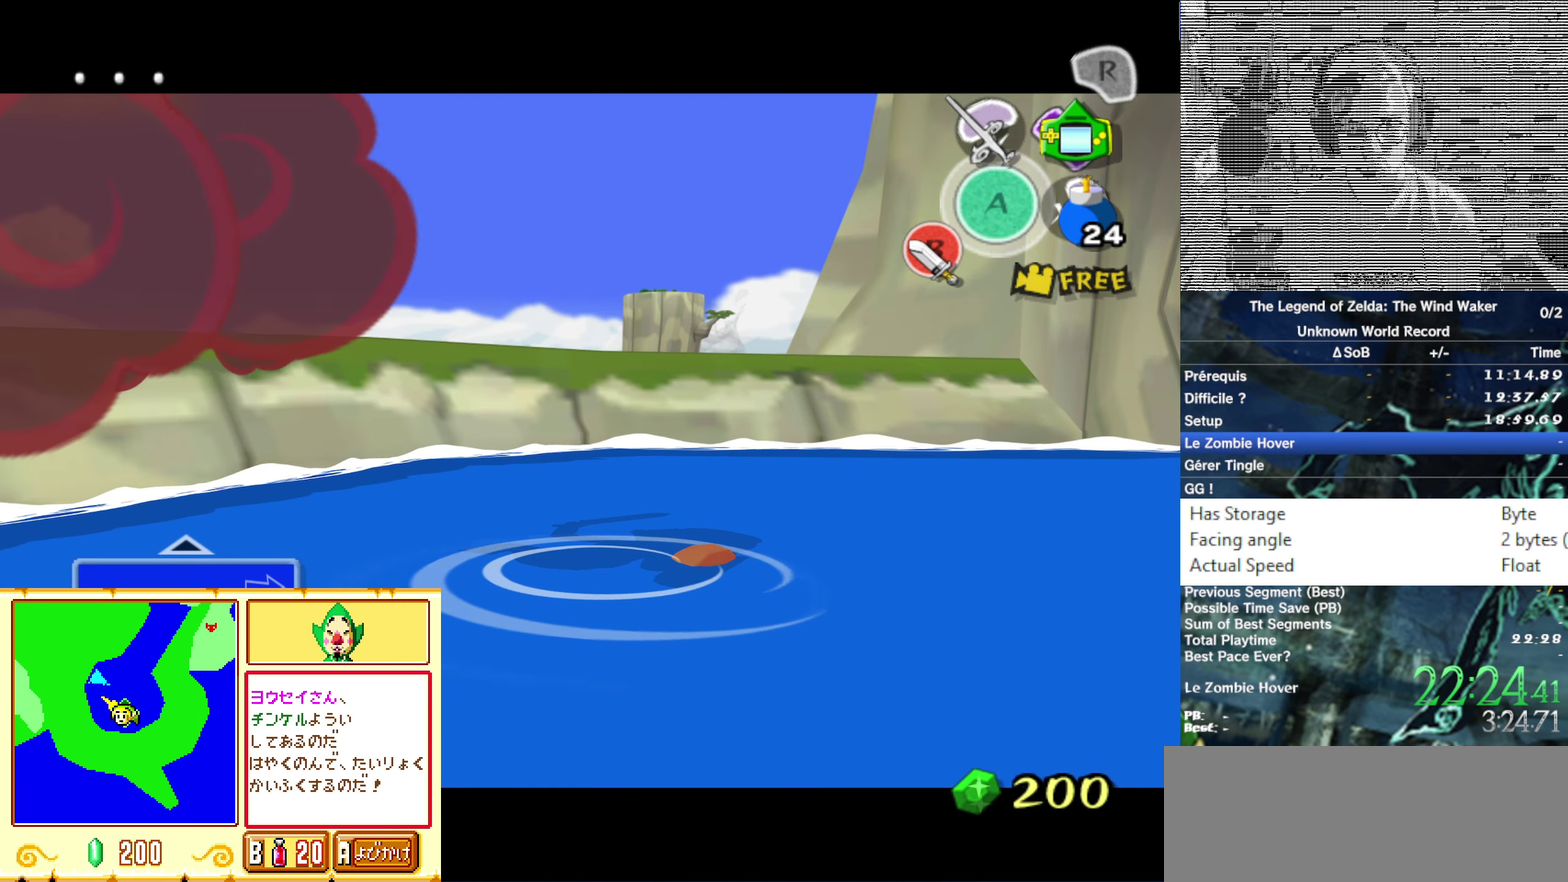
{"buttons": ["B", "L1"], "left_stick": "center", "right_stick": "center"}
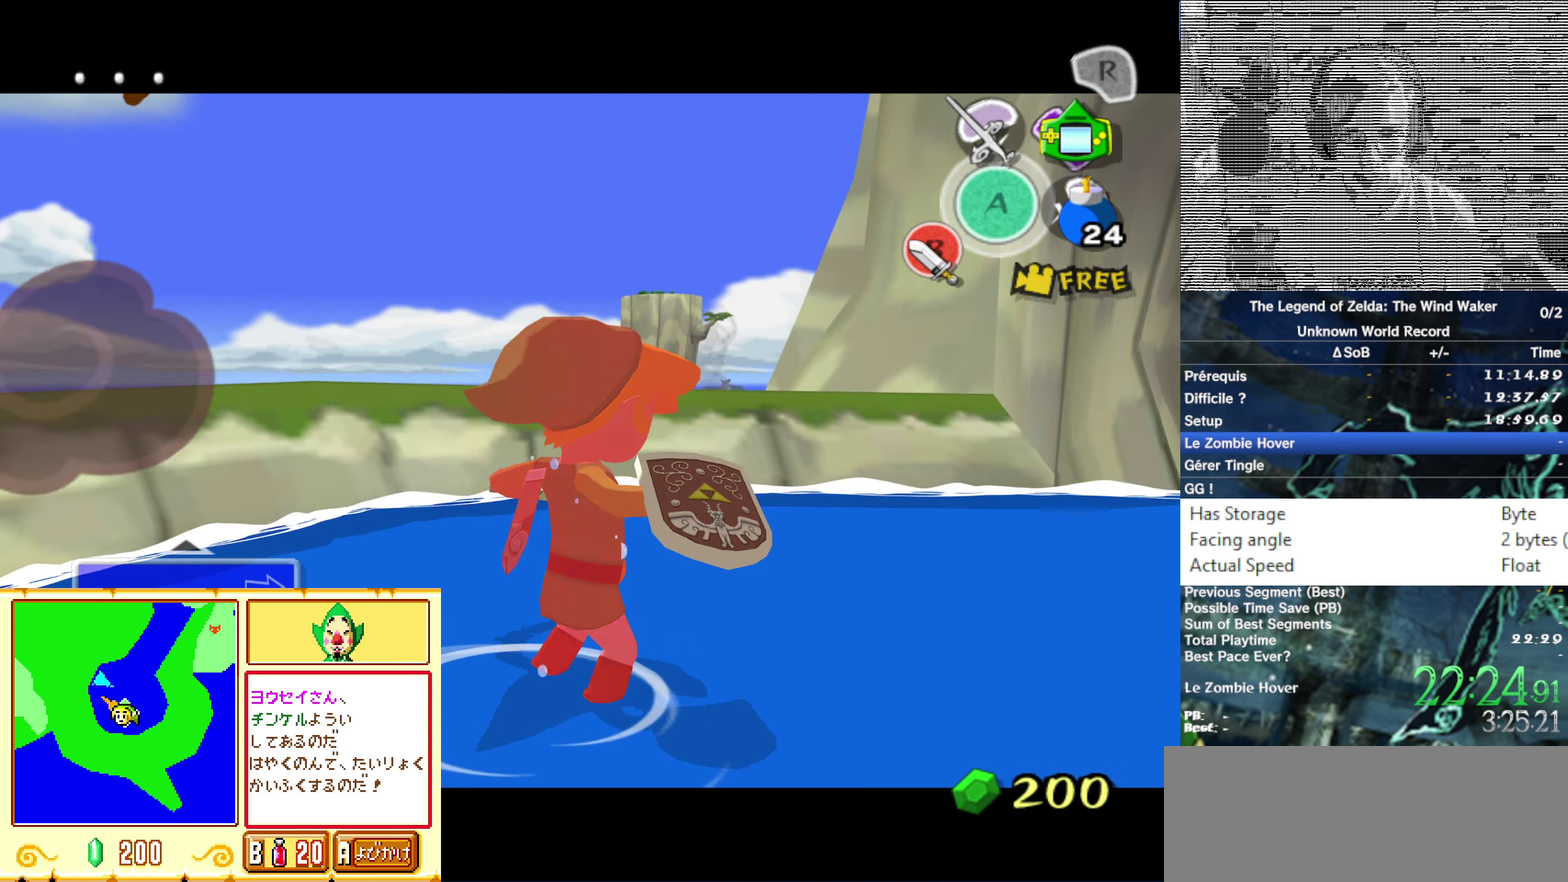
{"buttons": ["B"], "left_stick": "center", "right_stick": "center"}
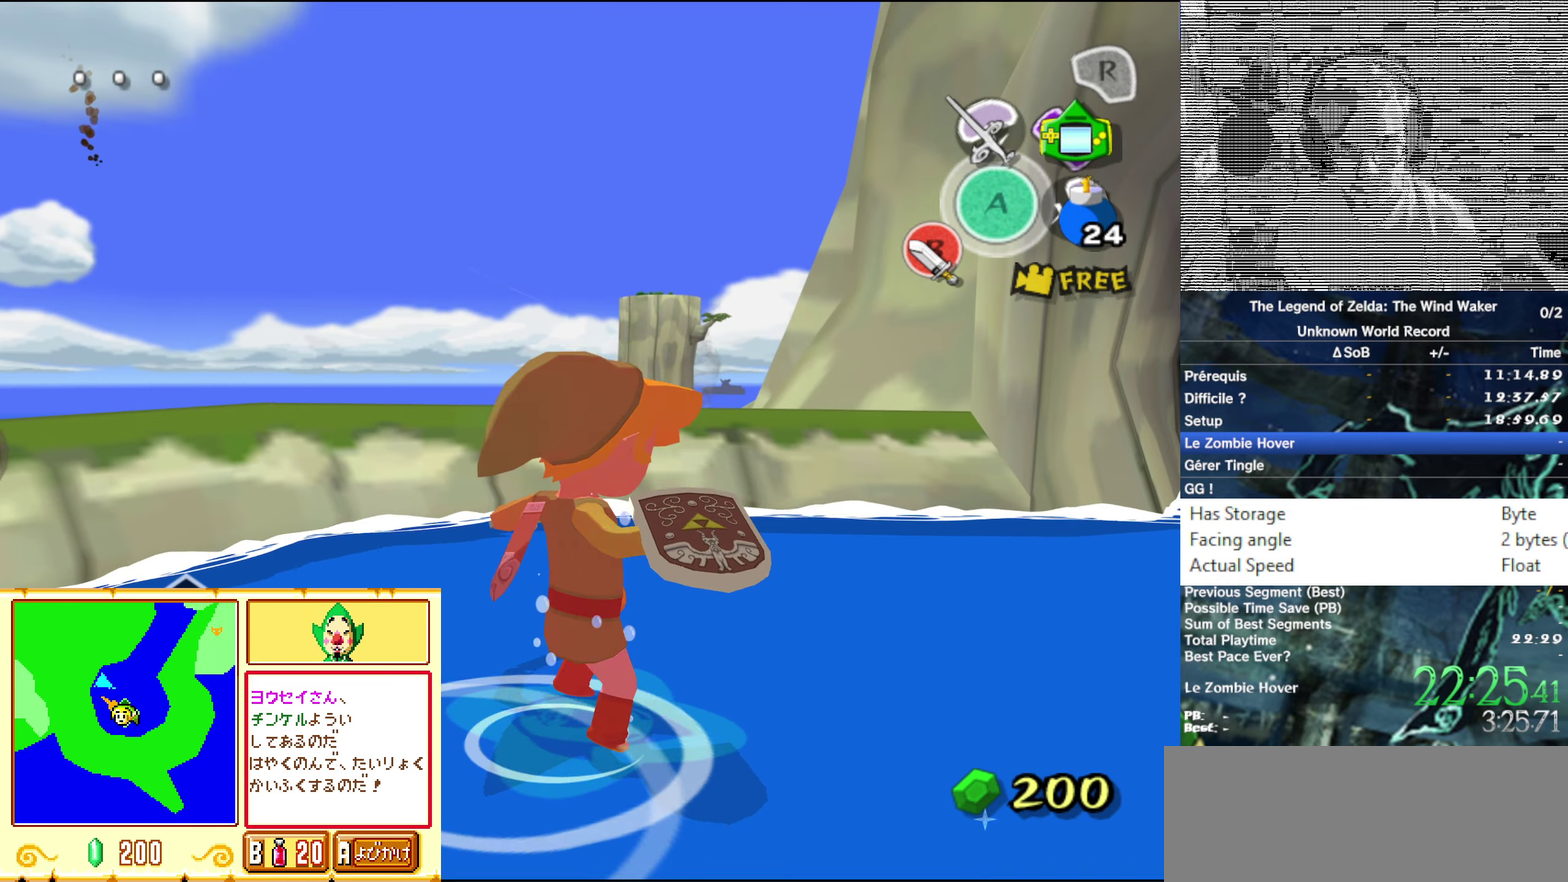
{"buttons": ["B", "L1"], "left_stick": "center", "right_stick": "center"}
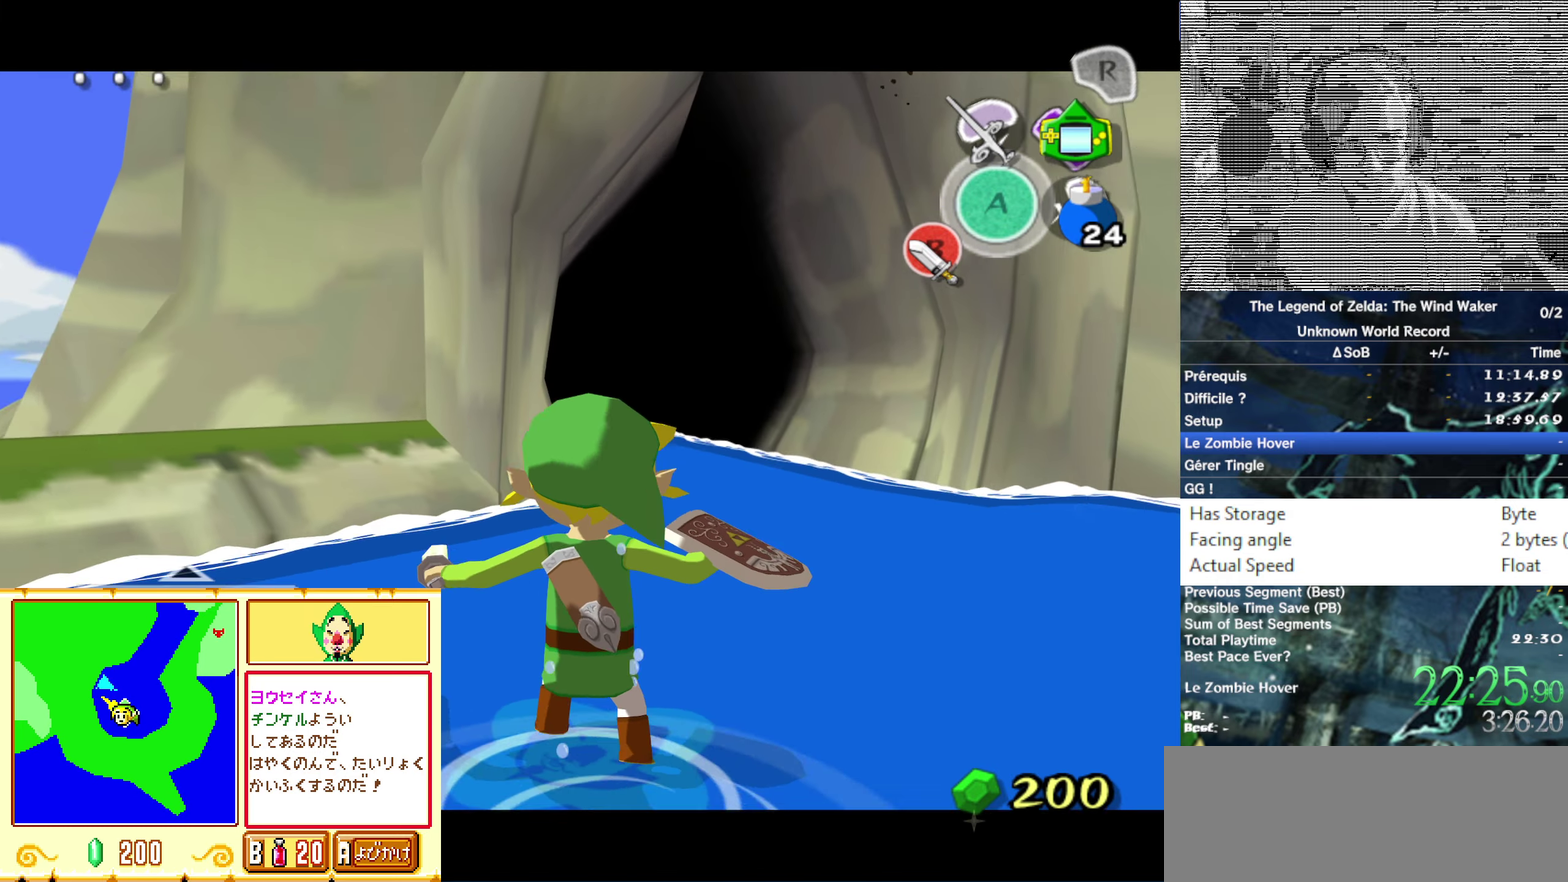
{"buttons": [], "left_stick": "center", "right_stick": "center"}
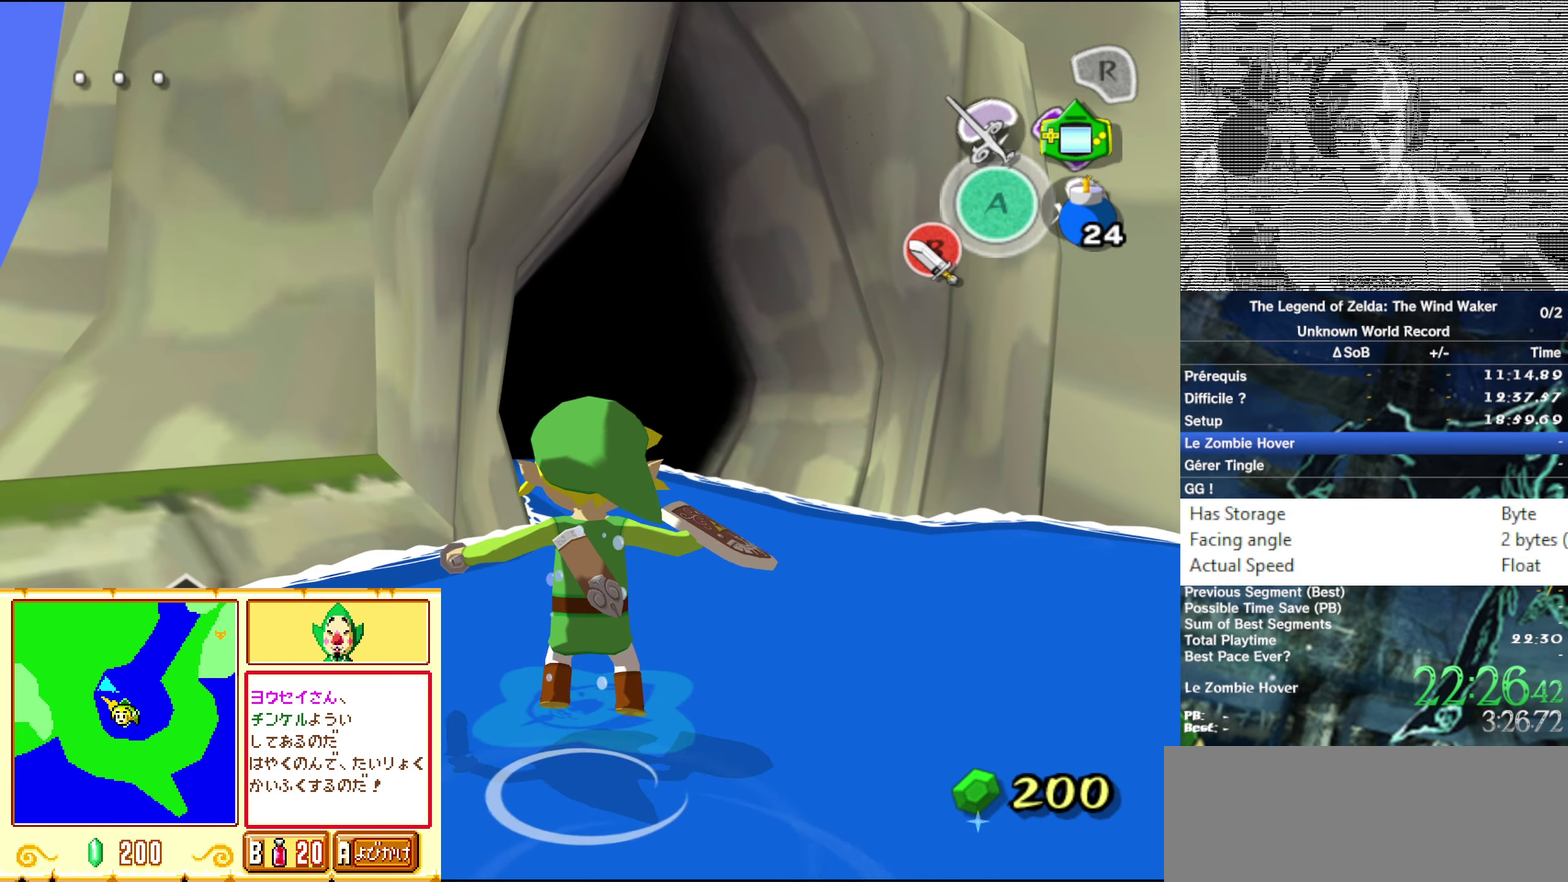
{"buttons": ["B"], "left_stick": "center", "right_stick": "center"}
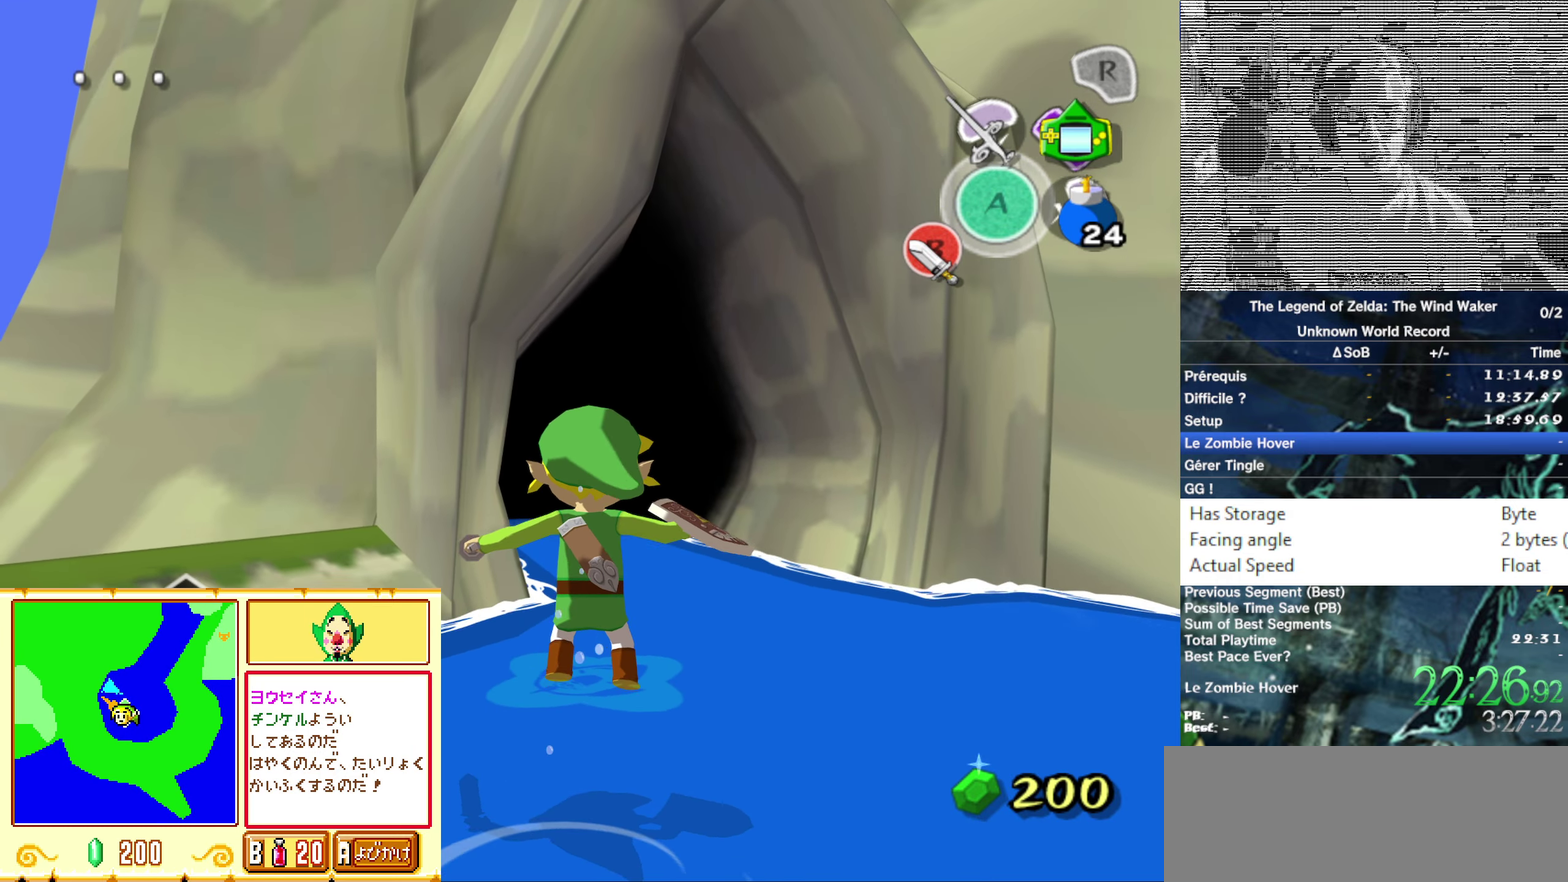
{"buttons": [], "left_stick": "center", "right_stick": "center"}
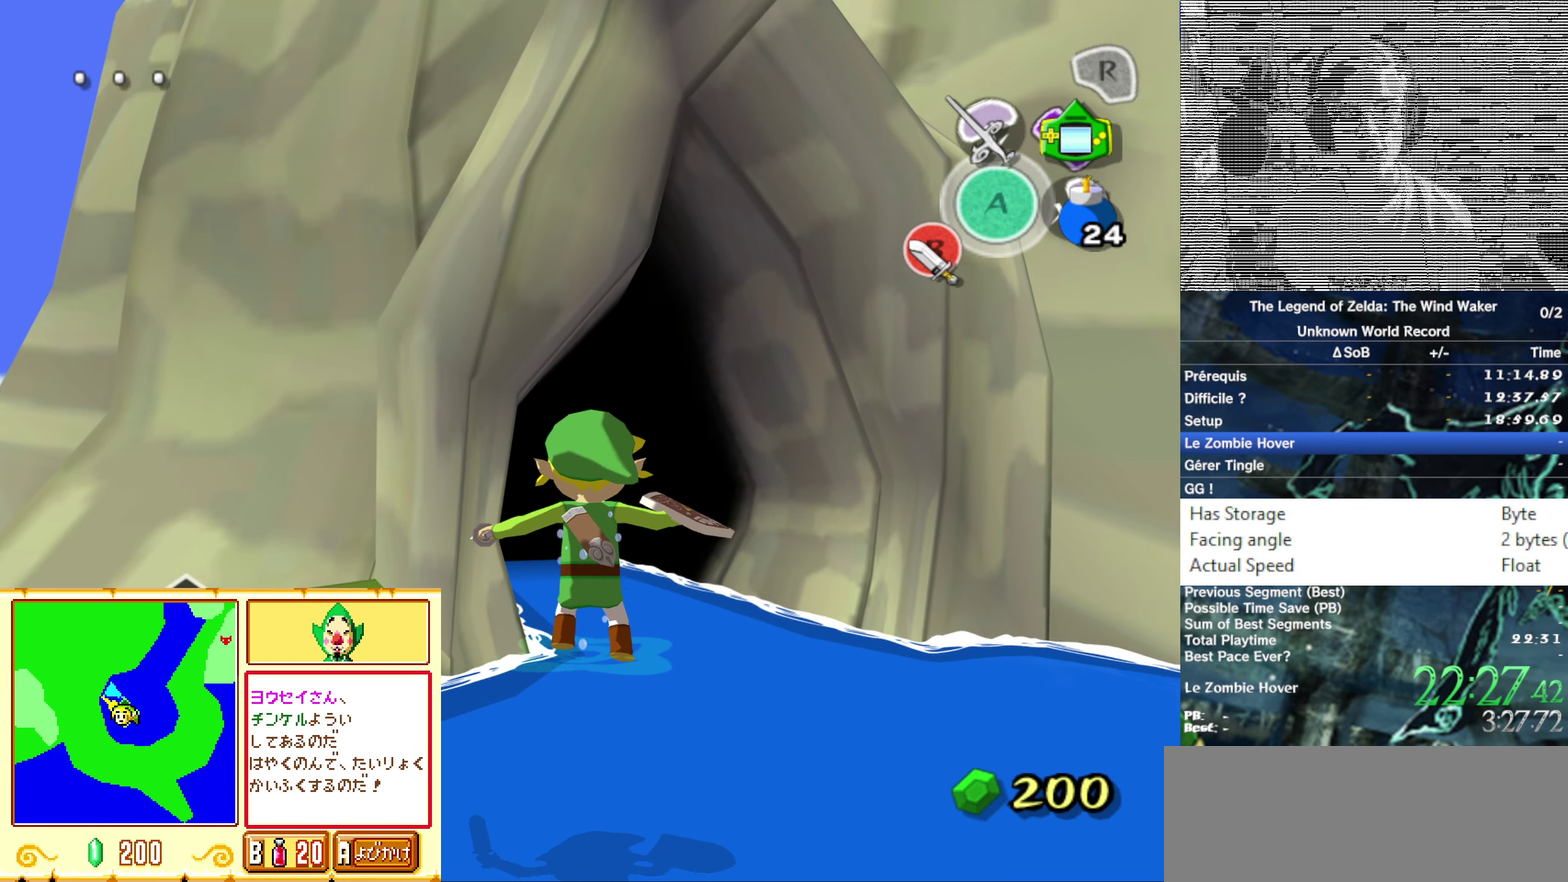
{"buttons": [], "left_stick": "center", "right_stick": "center"}
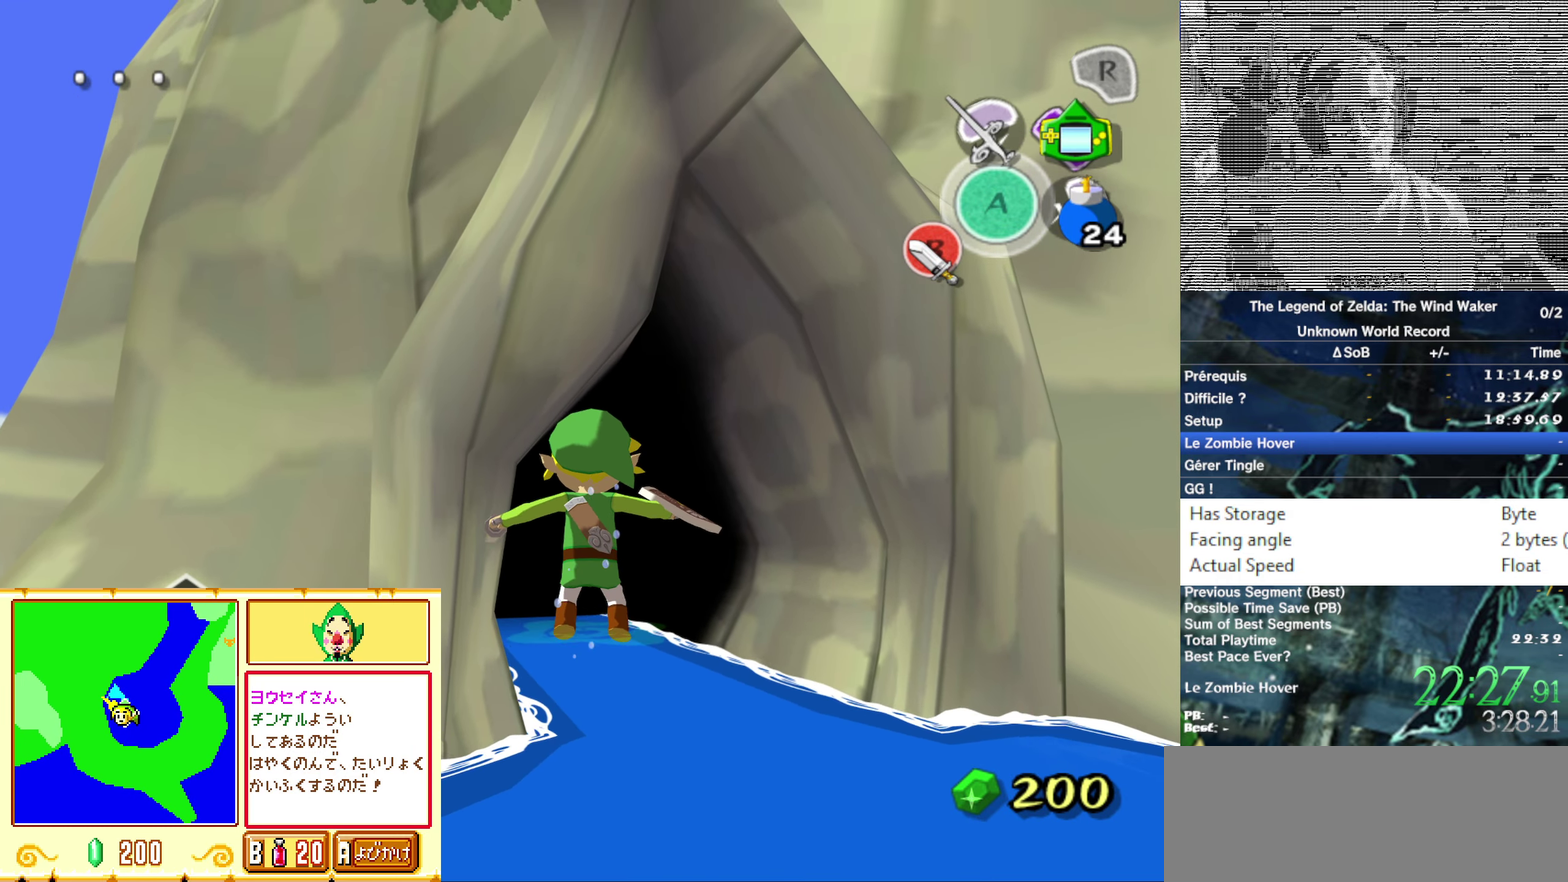
{"buttons": [], "left_stick": "center", "right_stick": "center"}
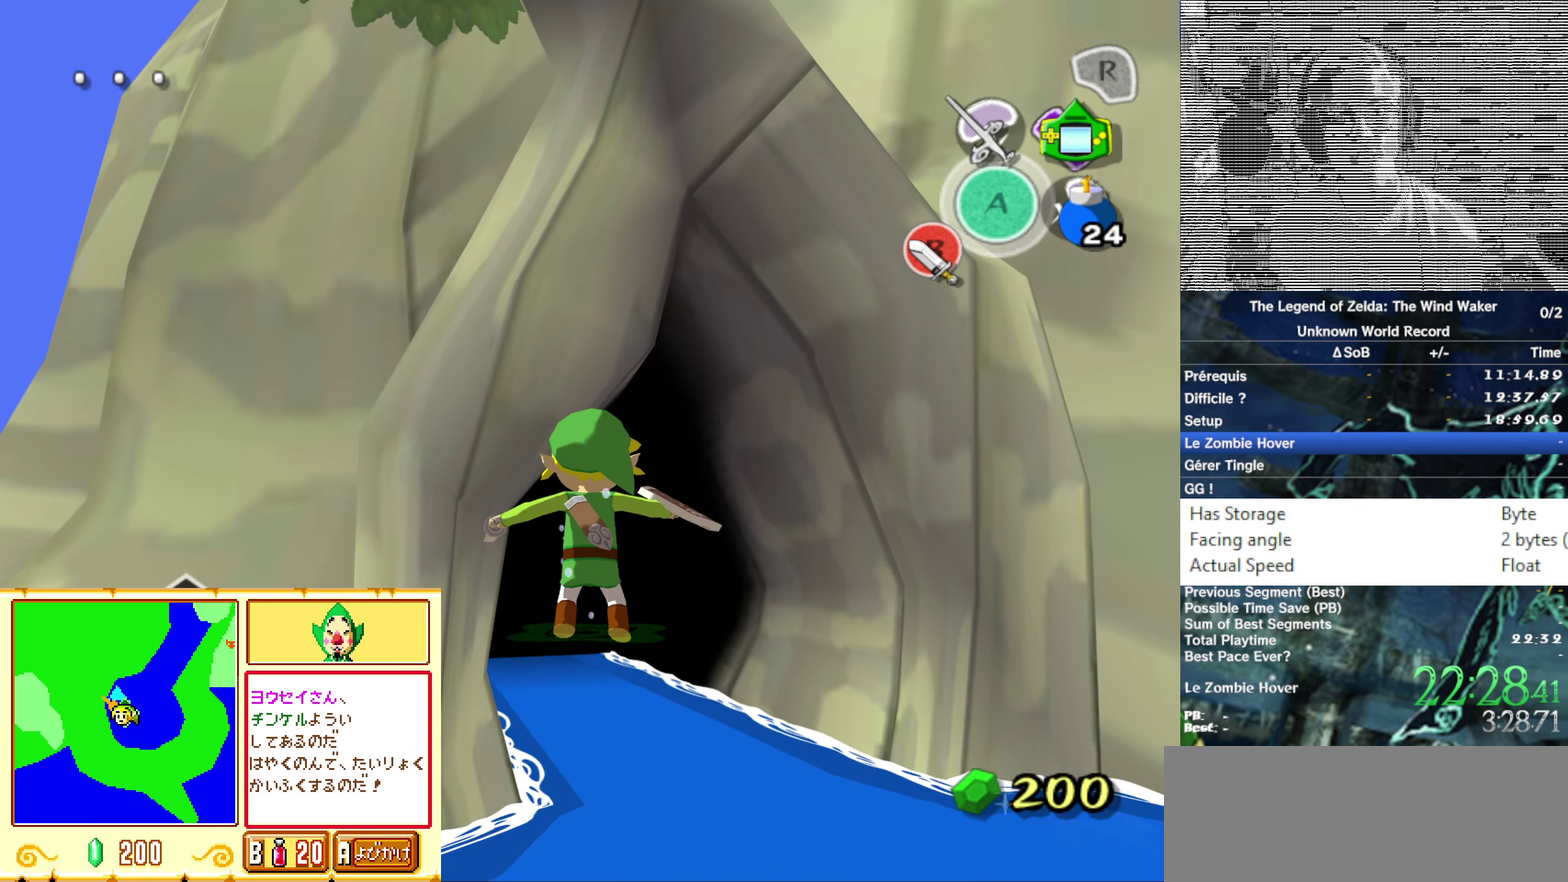
{"buttons": [], "left_stick": "center", "right_stick": "center"}
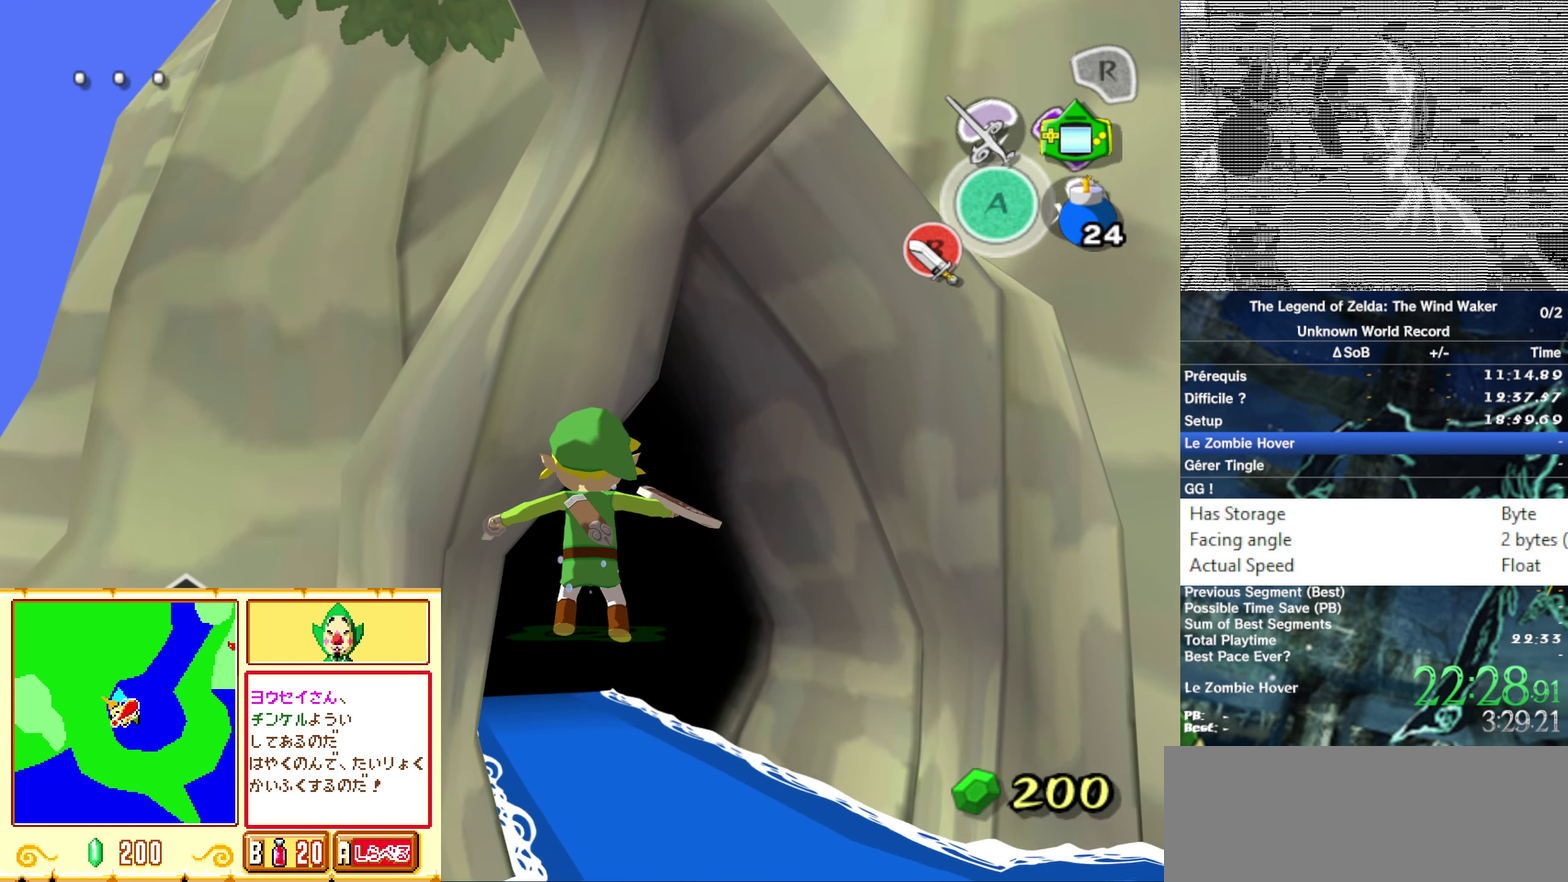
{"buttons": [], "left_stick": "center", "right_stick": "center"}
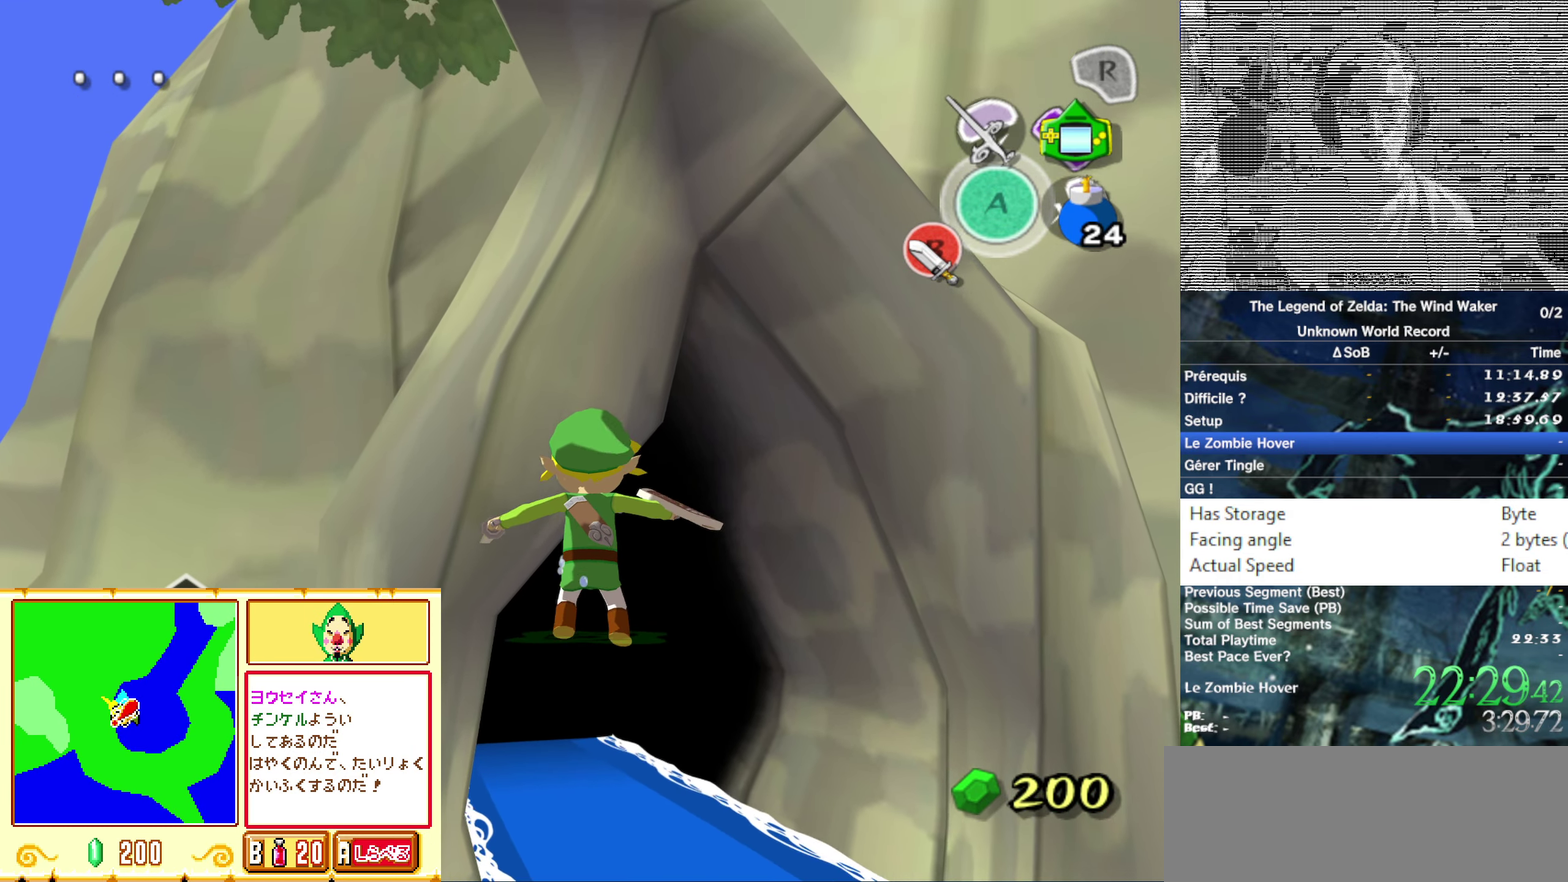
{"buttons": ["B"], "left_stick": "center", "right_stick": "center"}
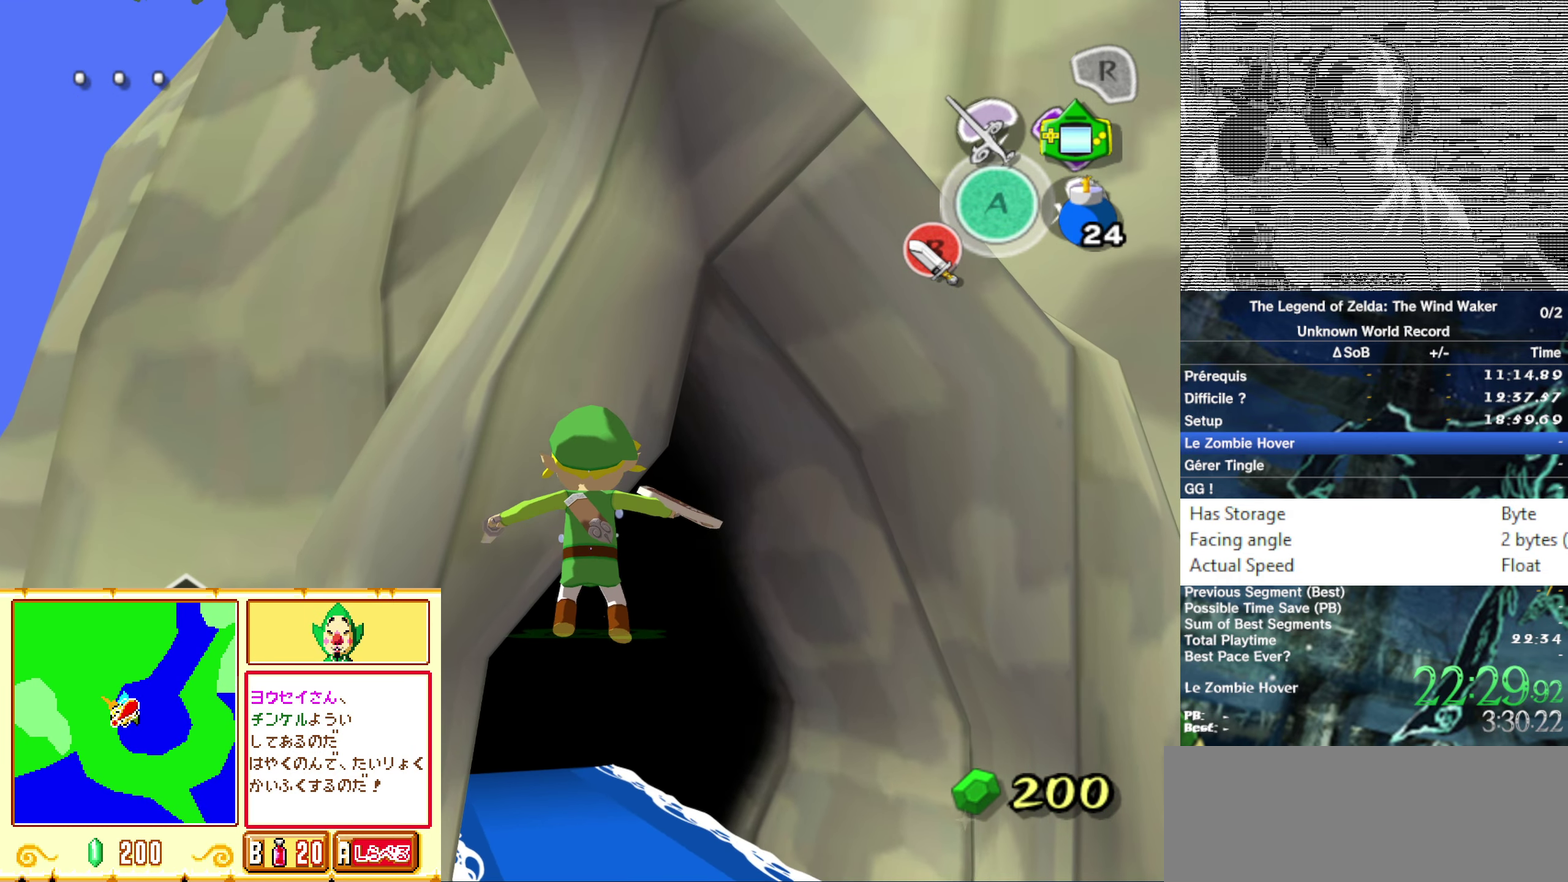
{"buttons": [], "left_stick": "center", "right_stick": "center"}
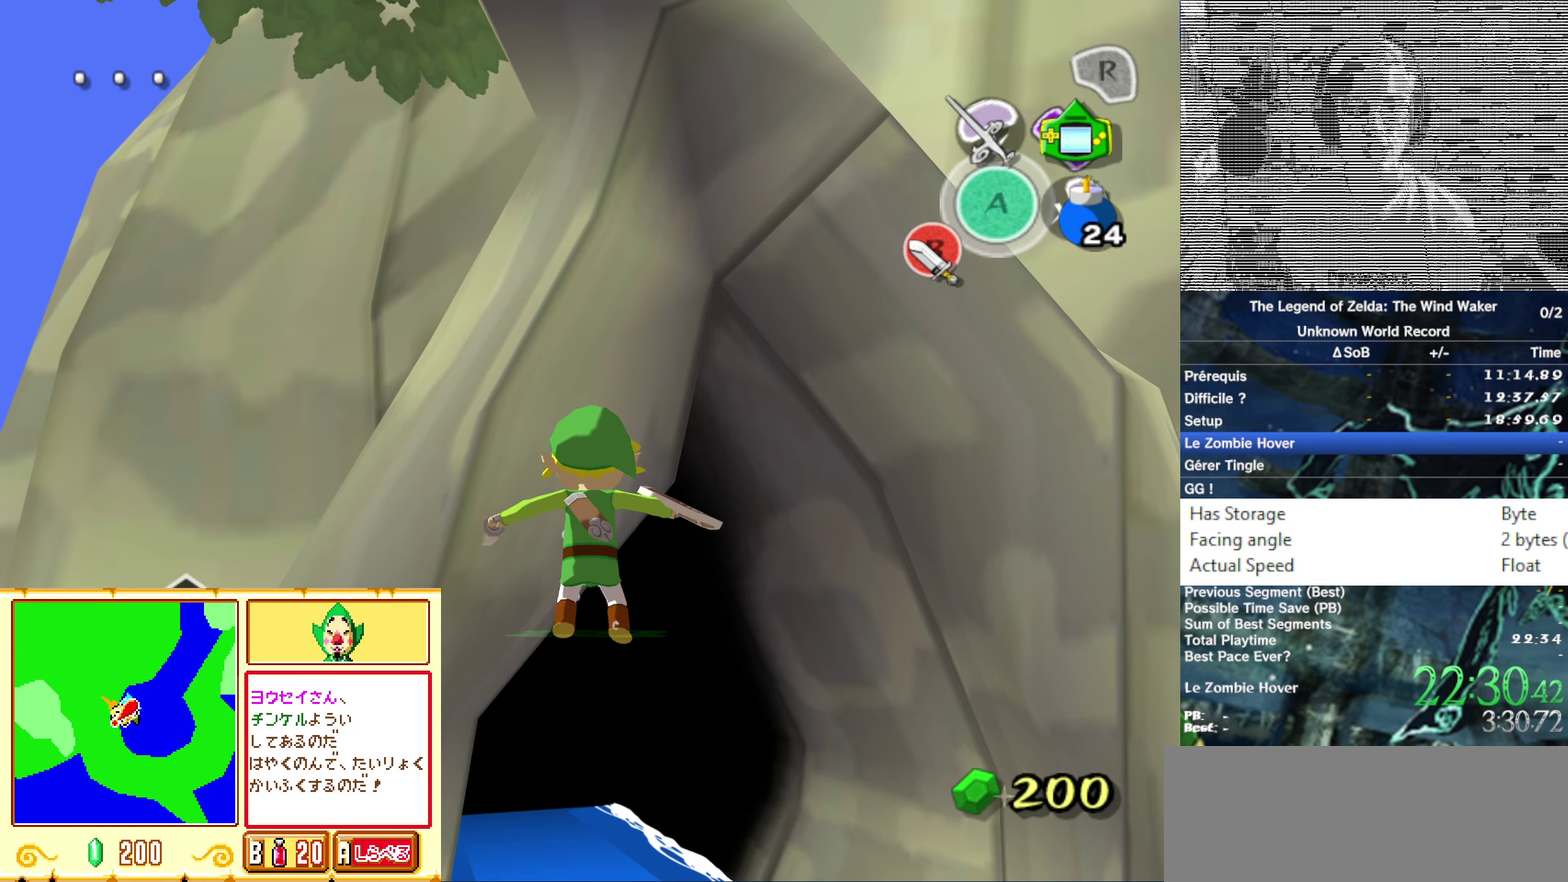
{"buttons": ["B"], "left_stick": "center", "right_stick": "center"}
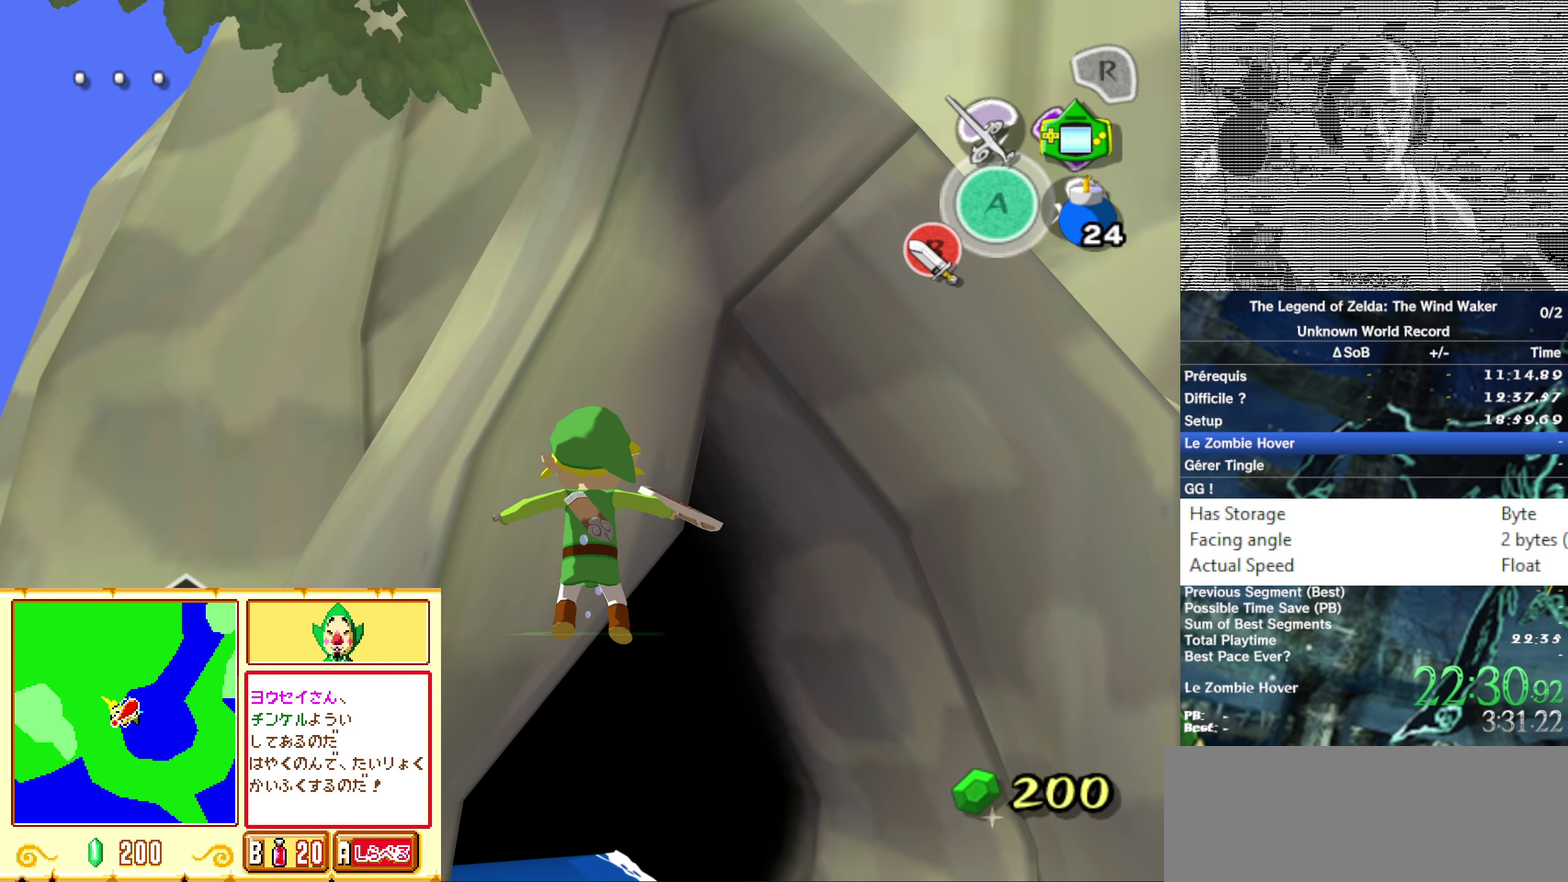
{"buttons": [], "left_stick": "center", "right_stick": "center"}
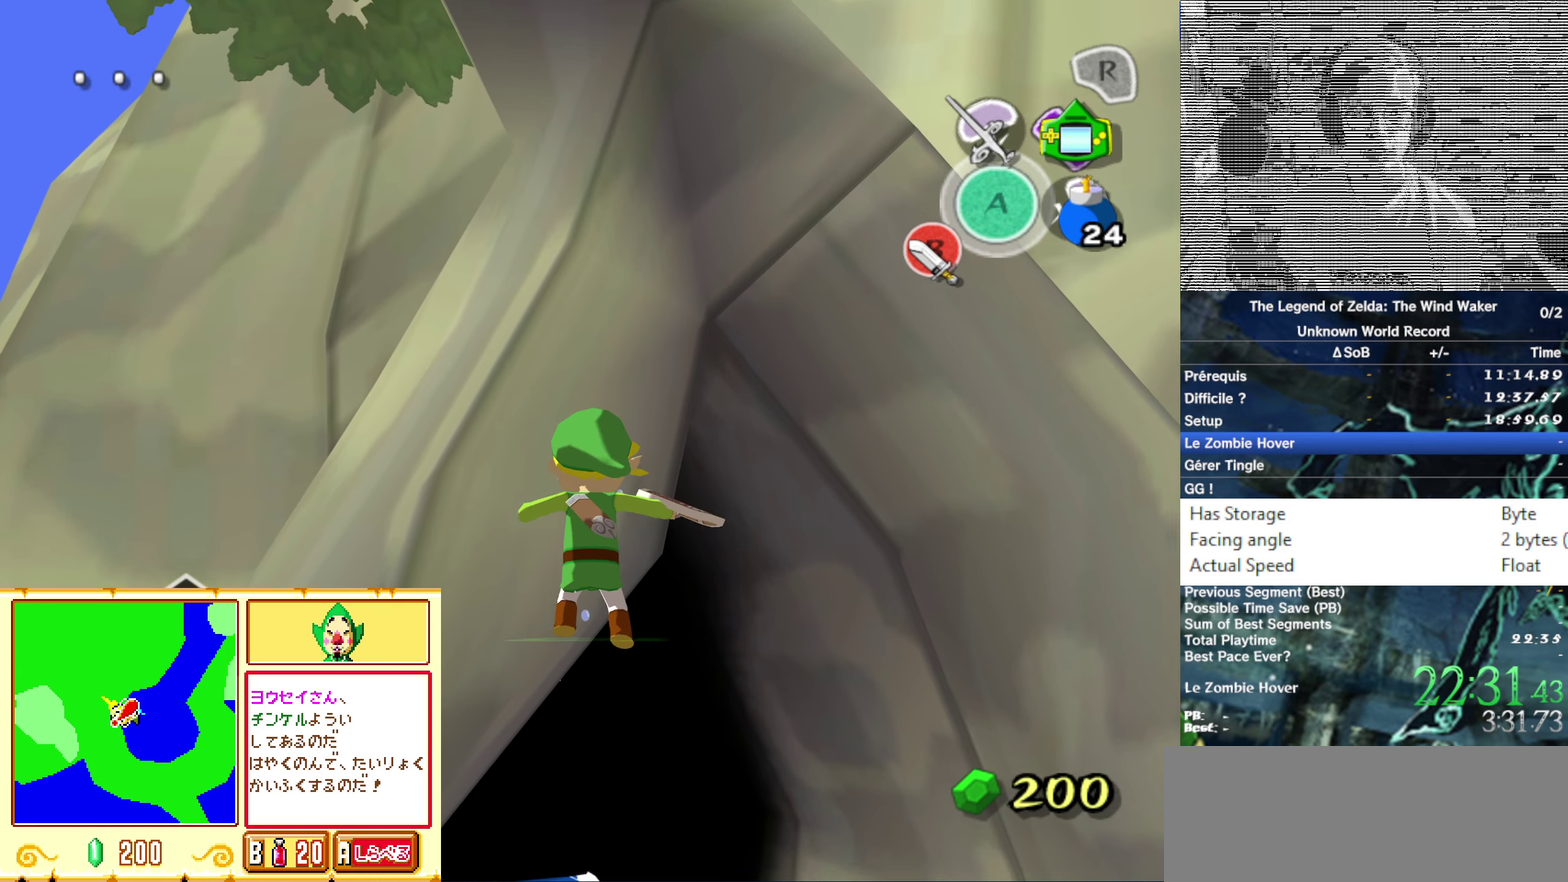
{"buttons": [], "left_stick": "center", "right_stick": "center"}
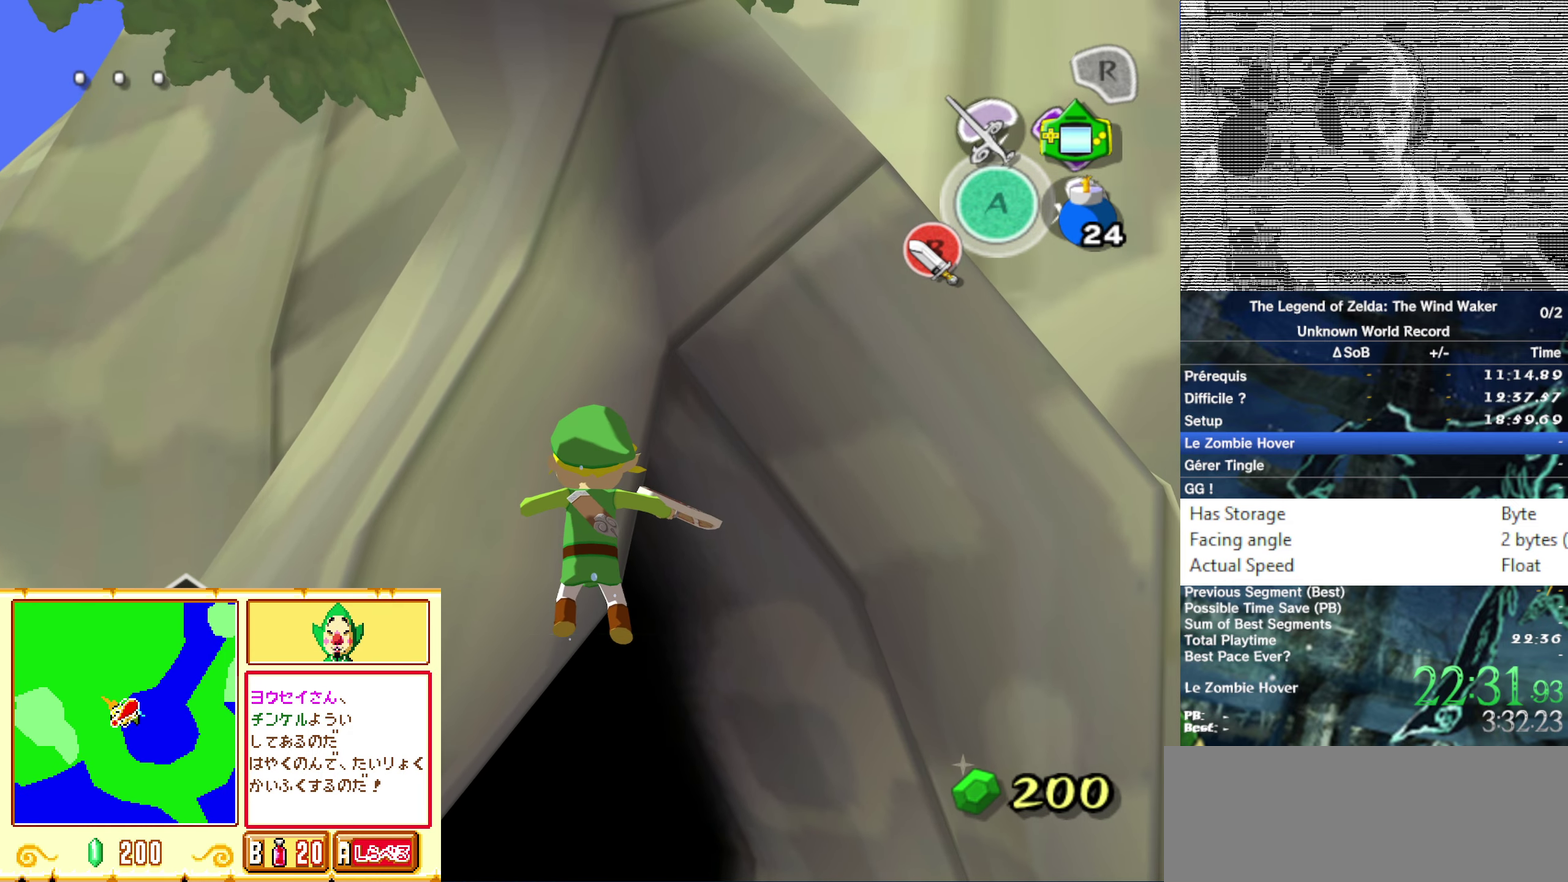
{"buttons": [], "left_stick": "center", "right_stick": "center"}
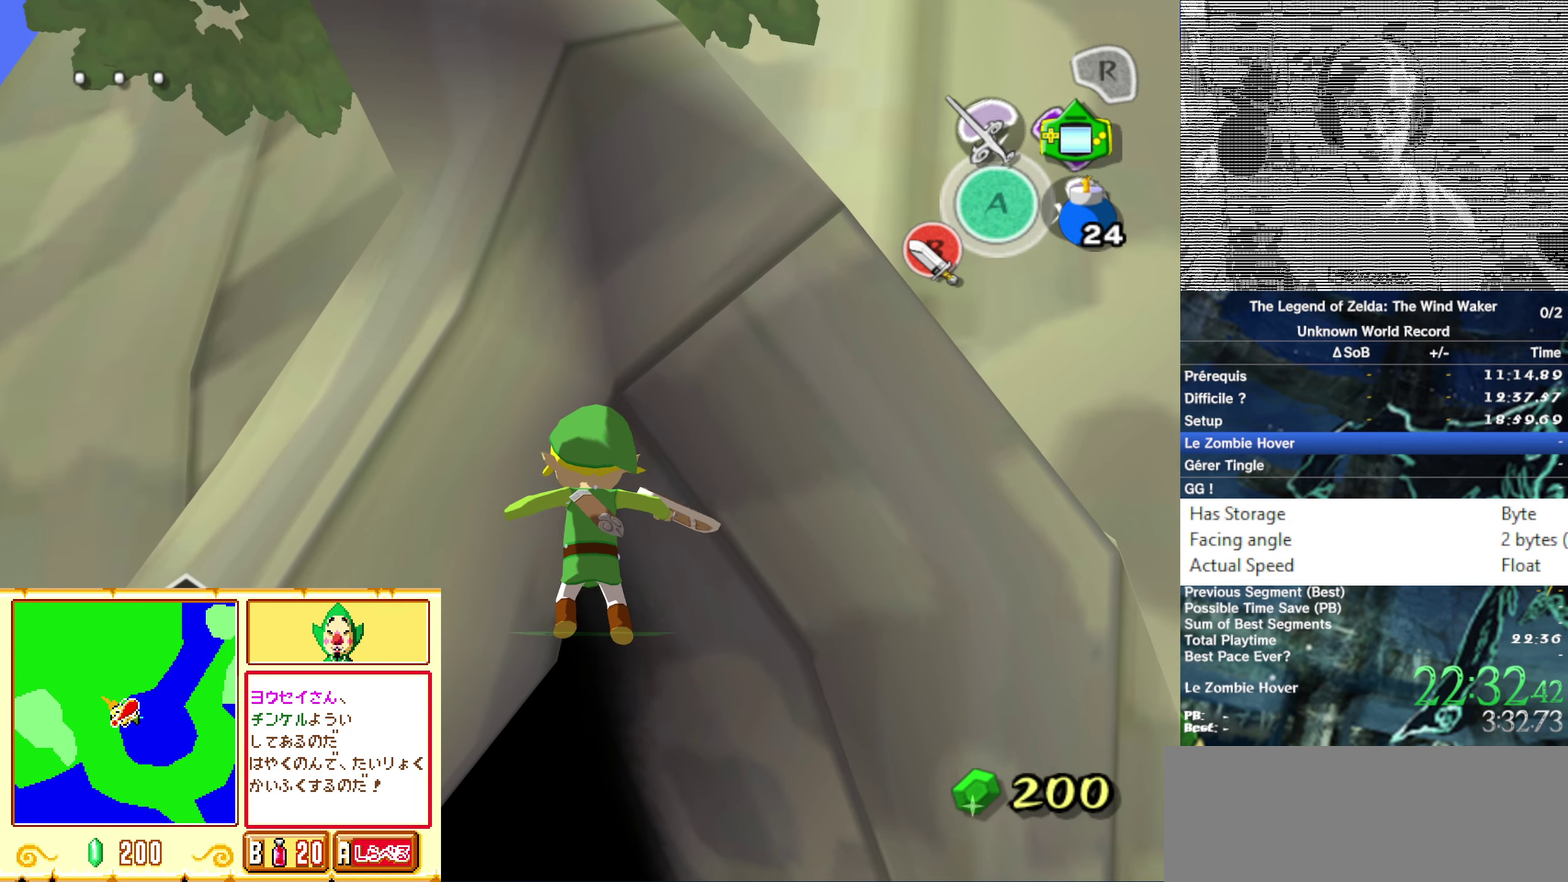
{"buttons": [], "left_stick": "center", "right_stick": "center"}
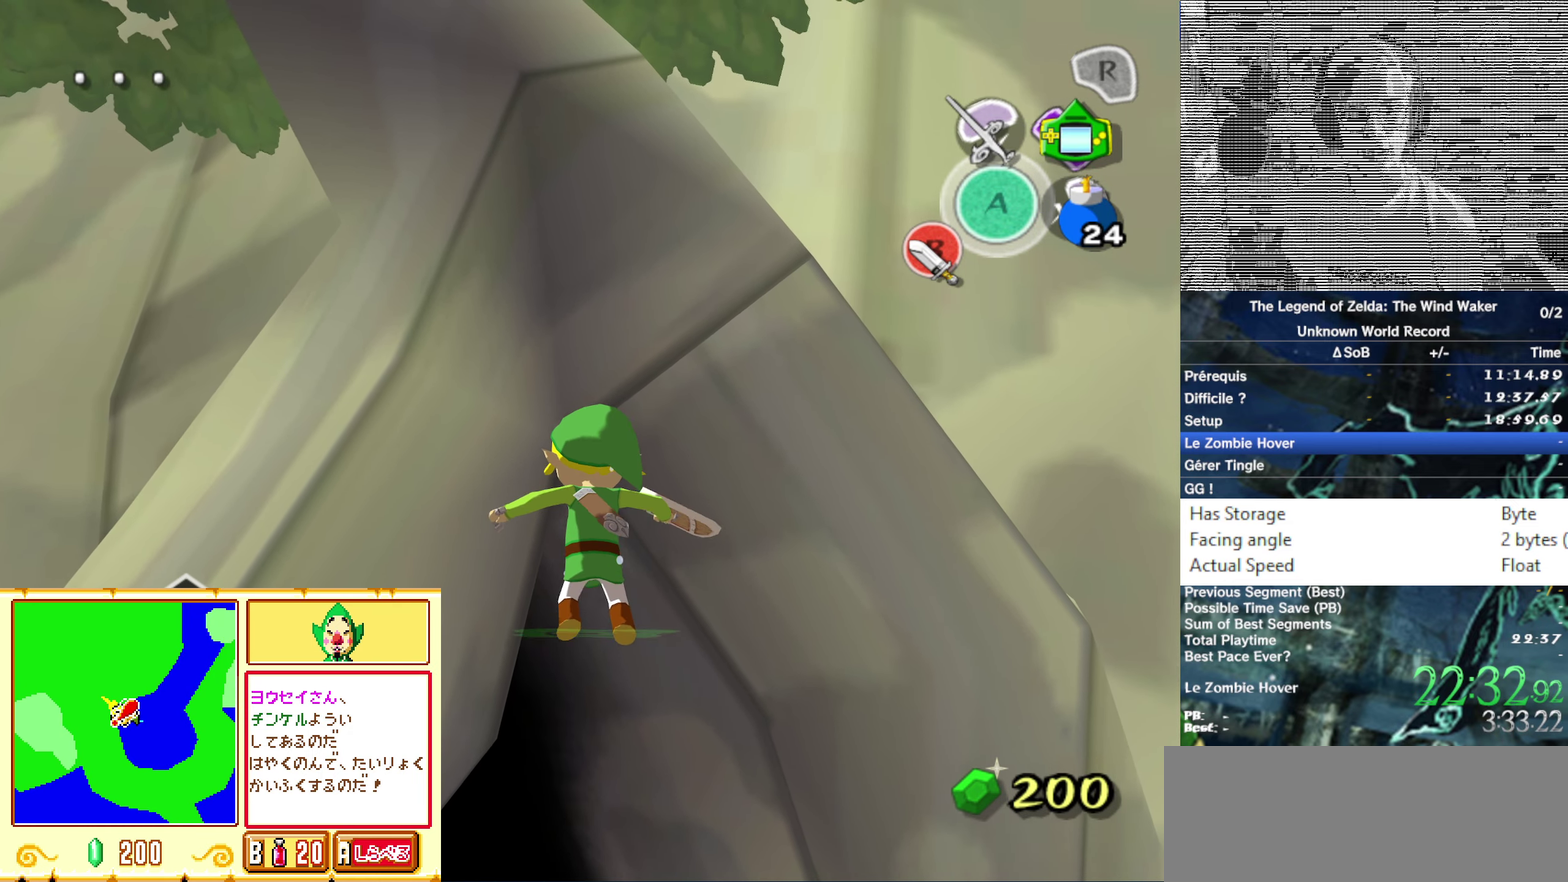
{"buttons": [], "left_stick": "center", "right_stick": "center"}
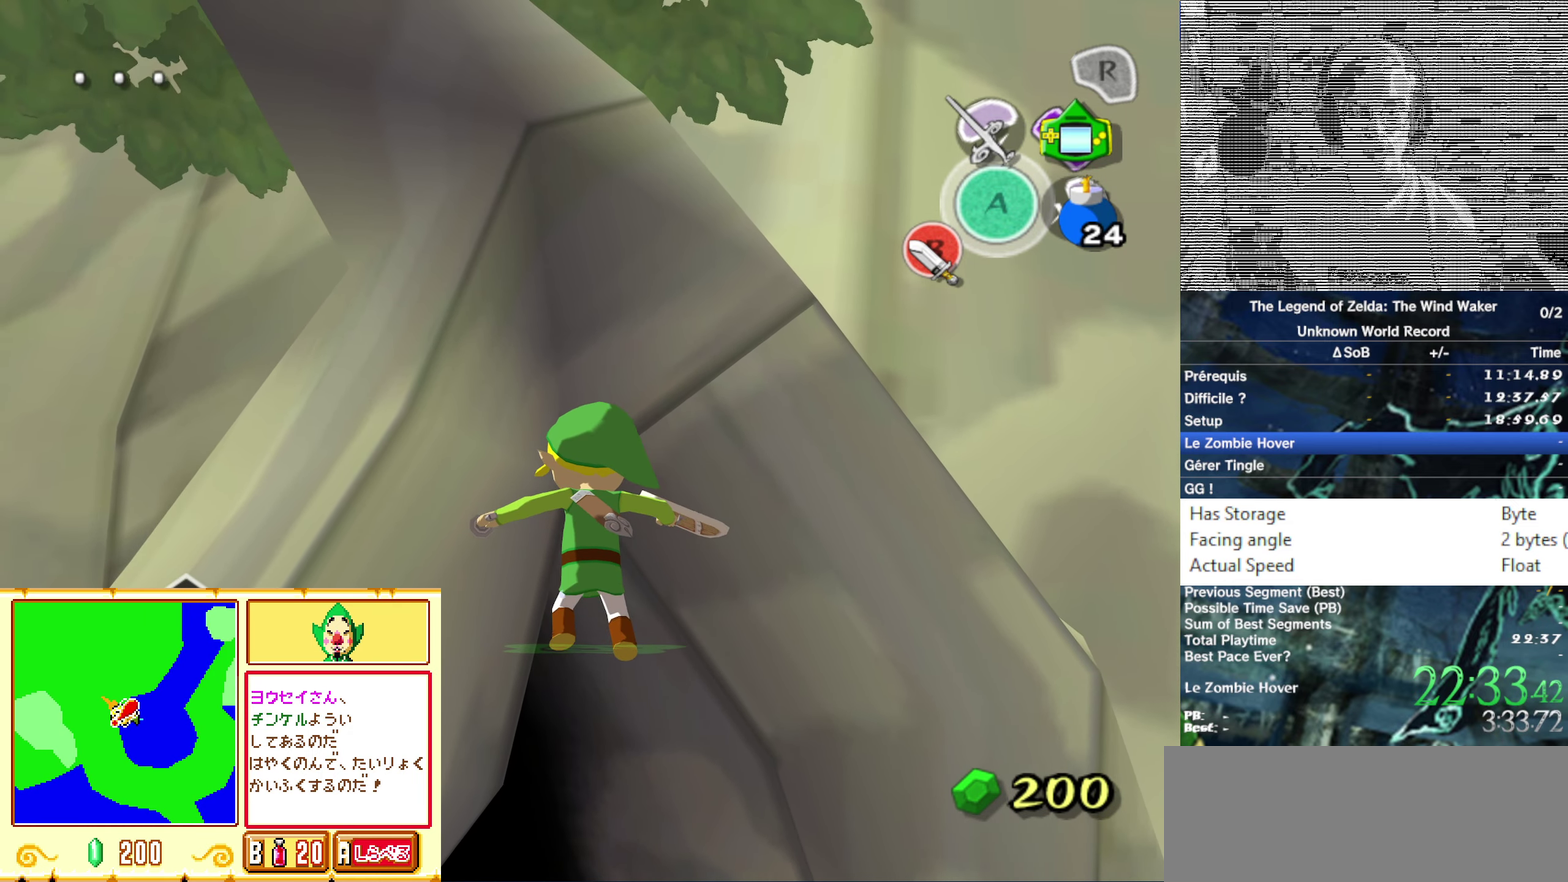
{"buttons": ["L1"], "left_stick": "center", "right_stick": "center"}
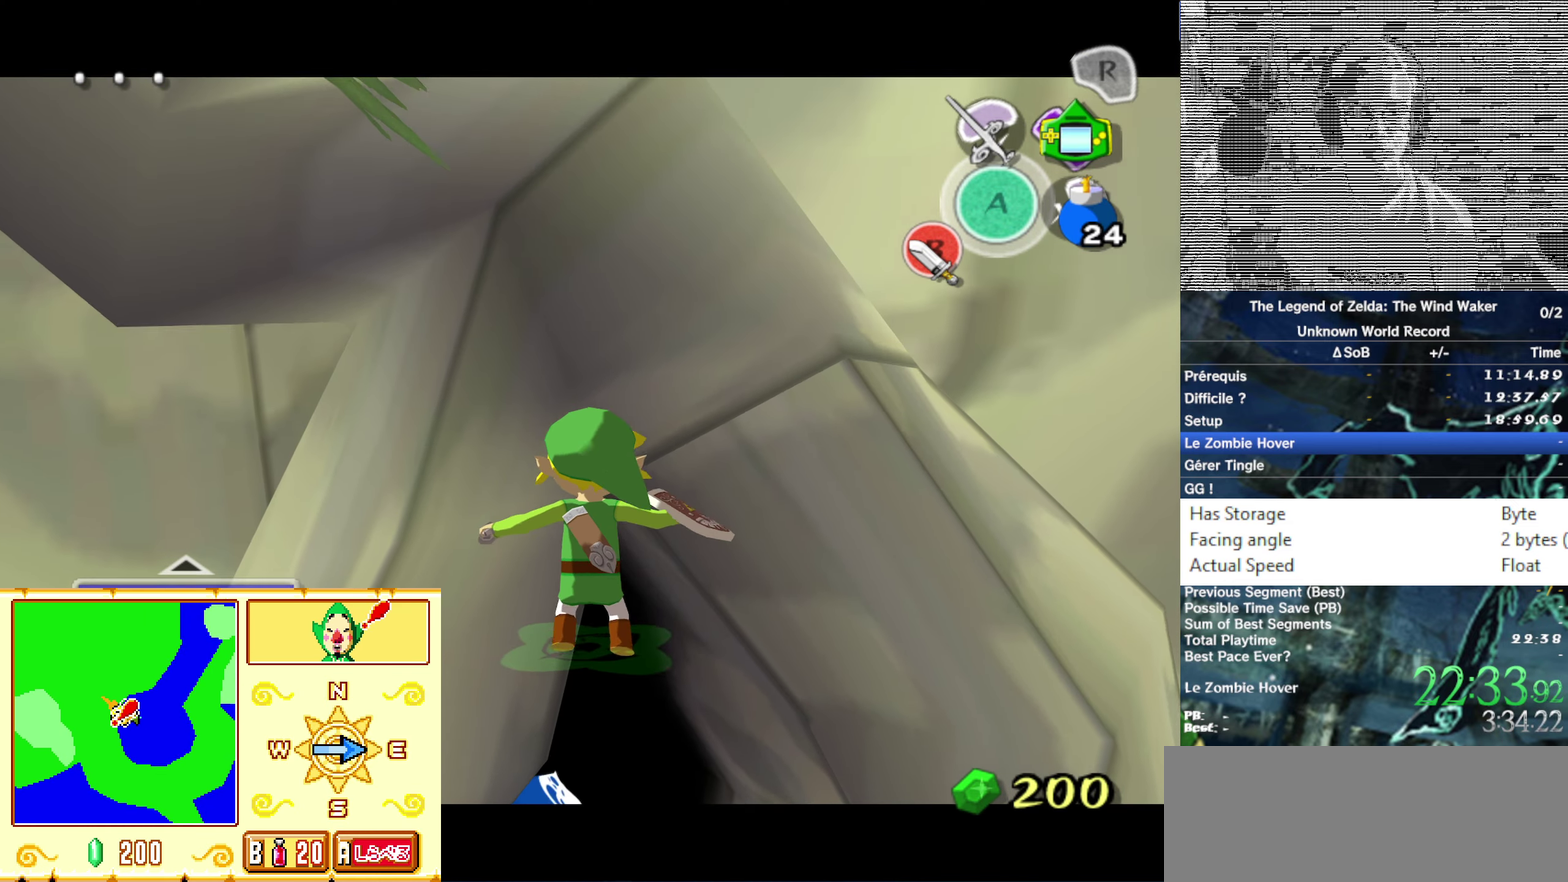
{"buttons": ["B", "L1"], "left_stick": "center", "right_stick": "center"}
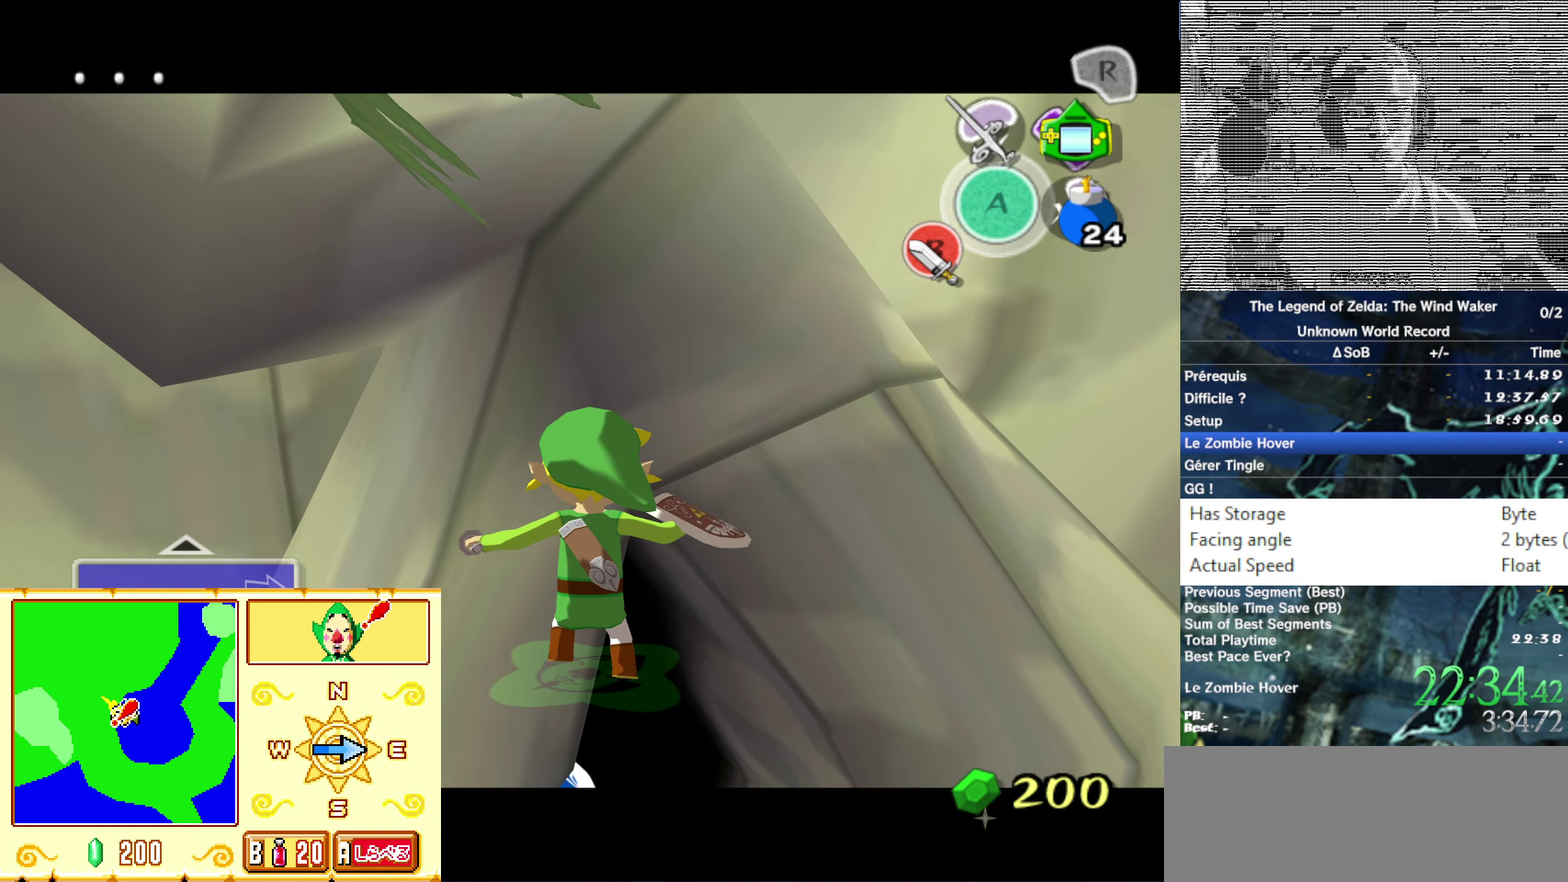
{"buttons": ["B"], "left_stick": "center", "right_stick": "center"}
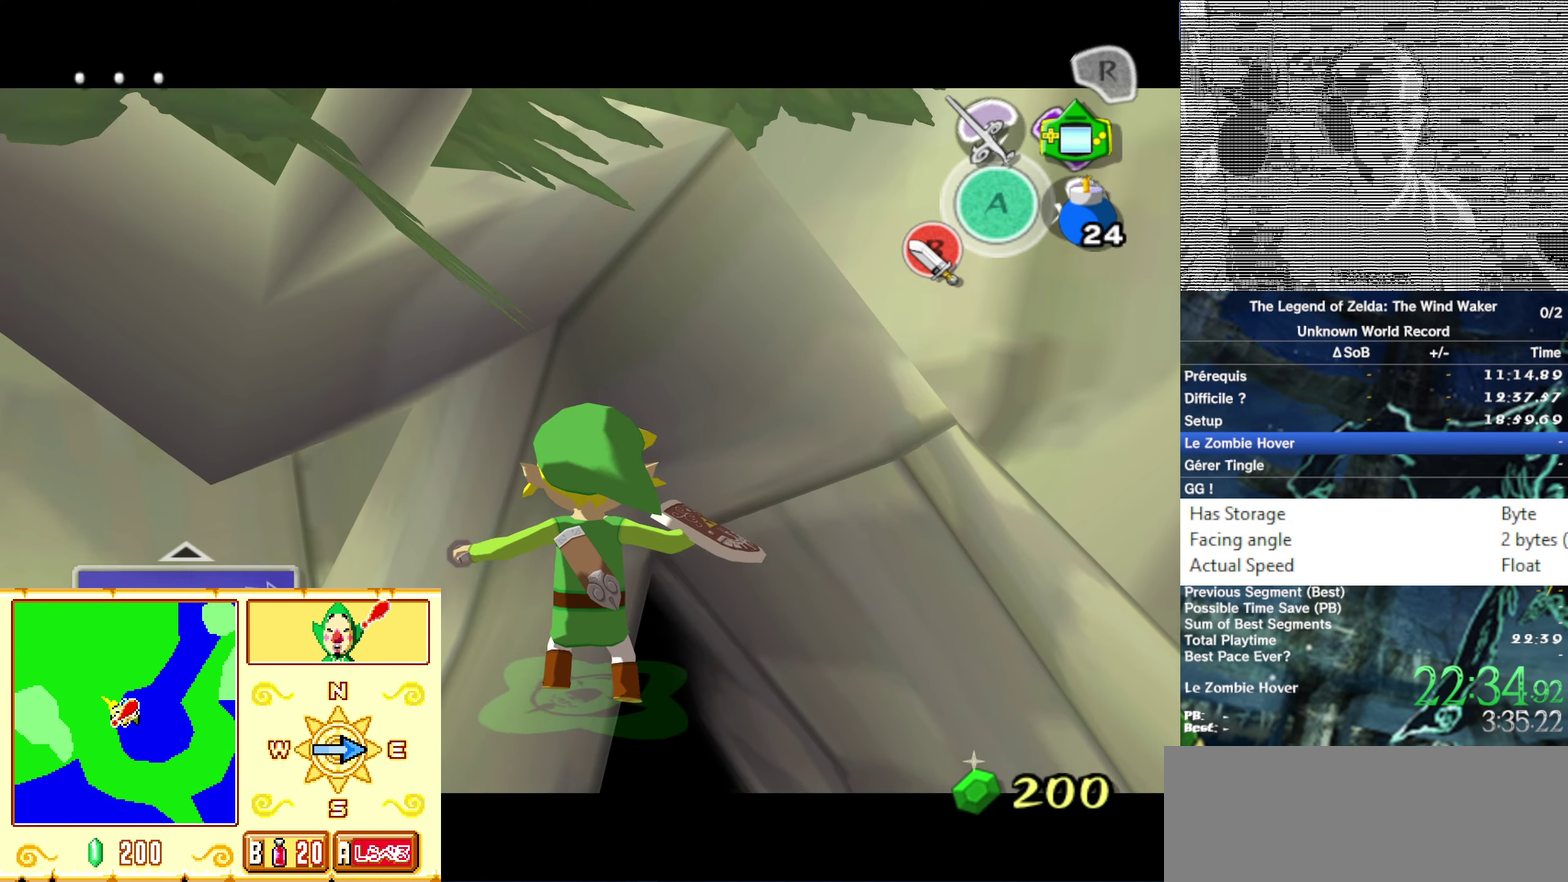
{"buttons": [], "left_stick": "center", "right_stick": "center"}
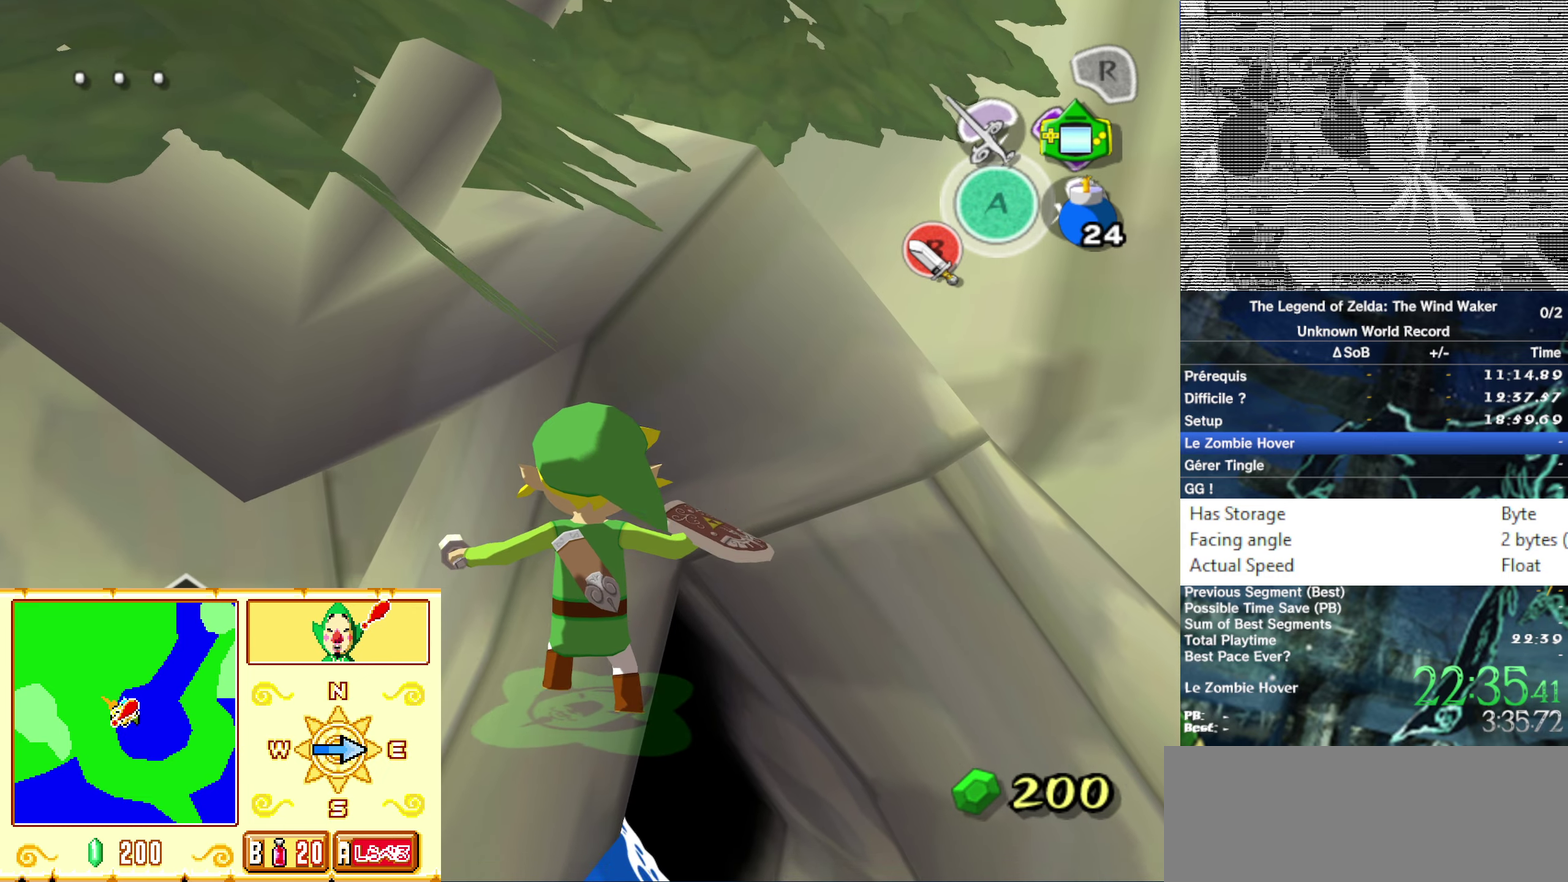
{"buttons": [], "left_stick": "center", "right_stick": "center"}
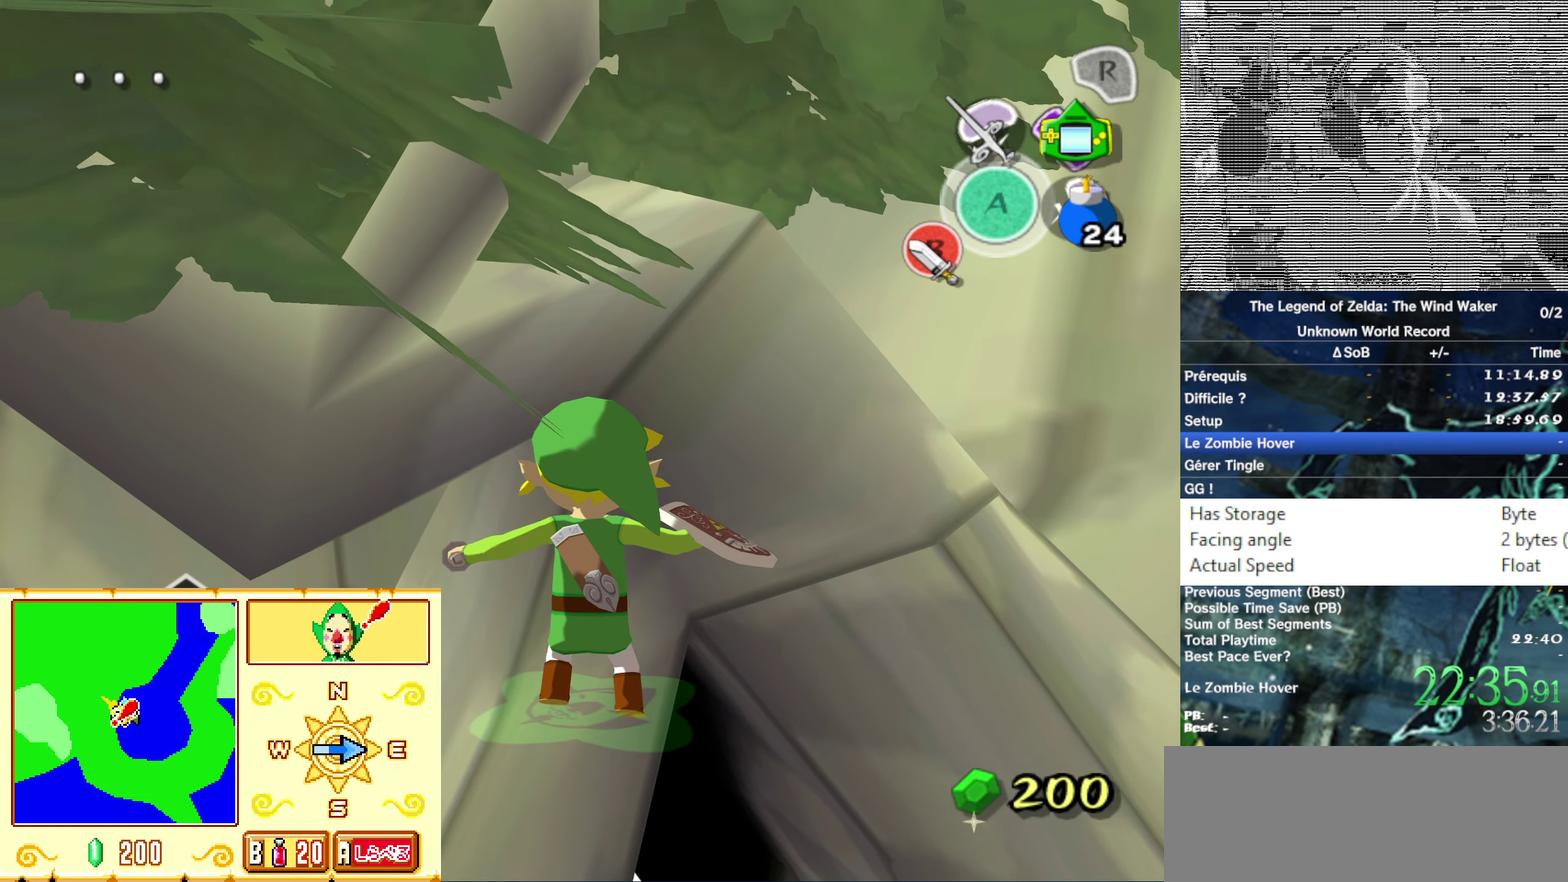
{"buttons": ["B"], "left_stick": "center", "right_stick": "center"}
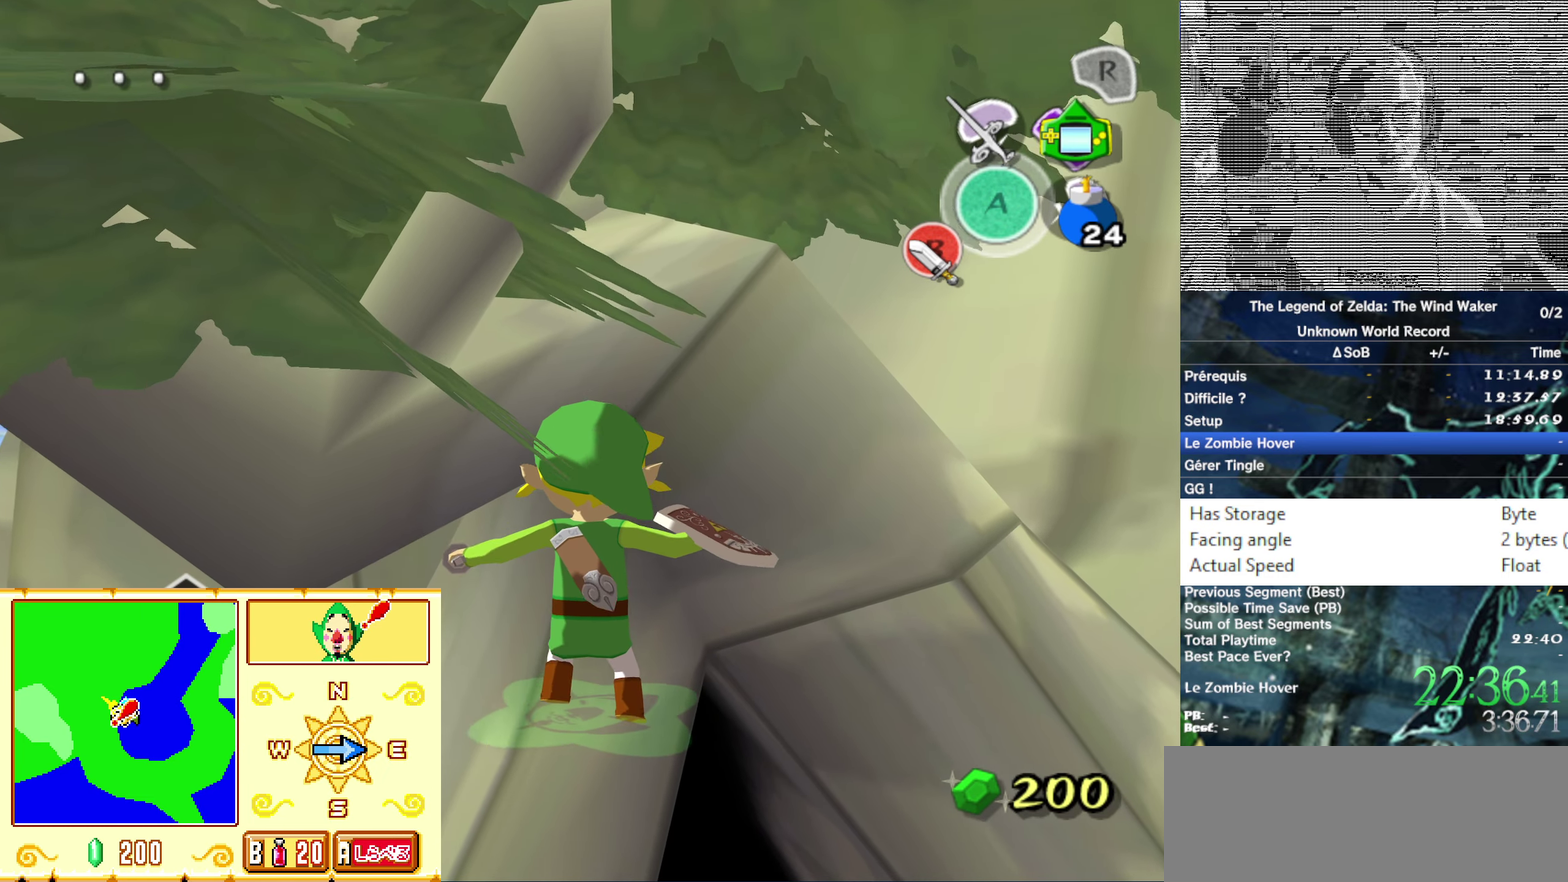
{"buttons": ["B"], "left_stick": "center", "right_stick": "center"}
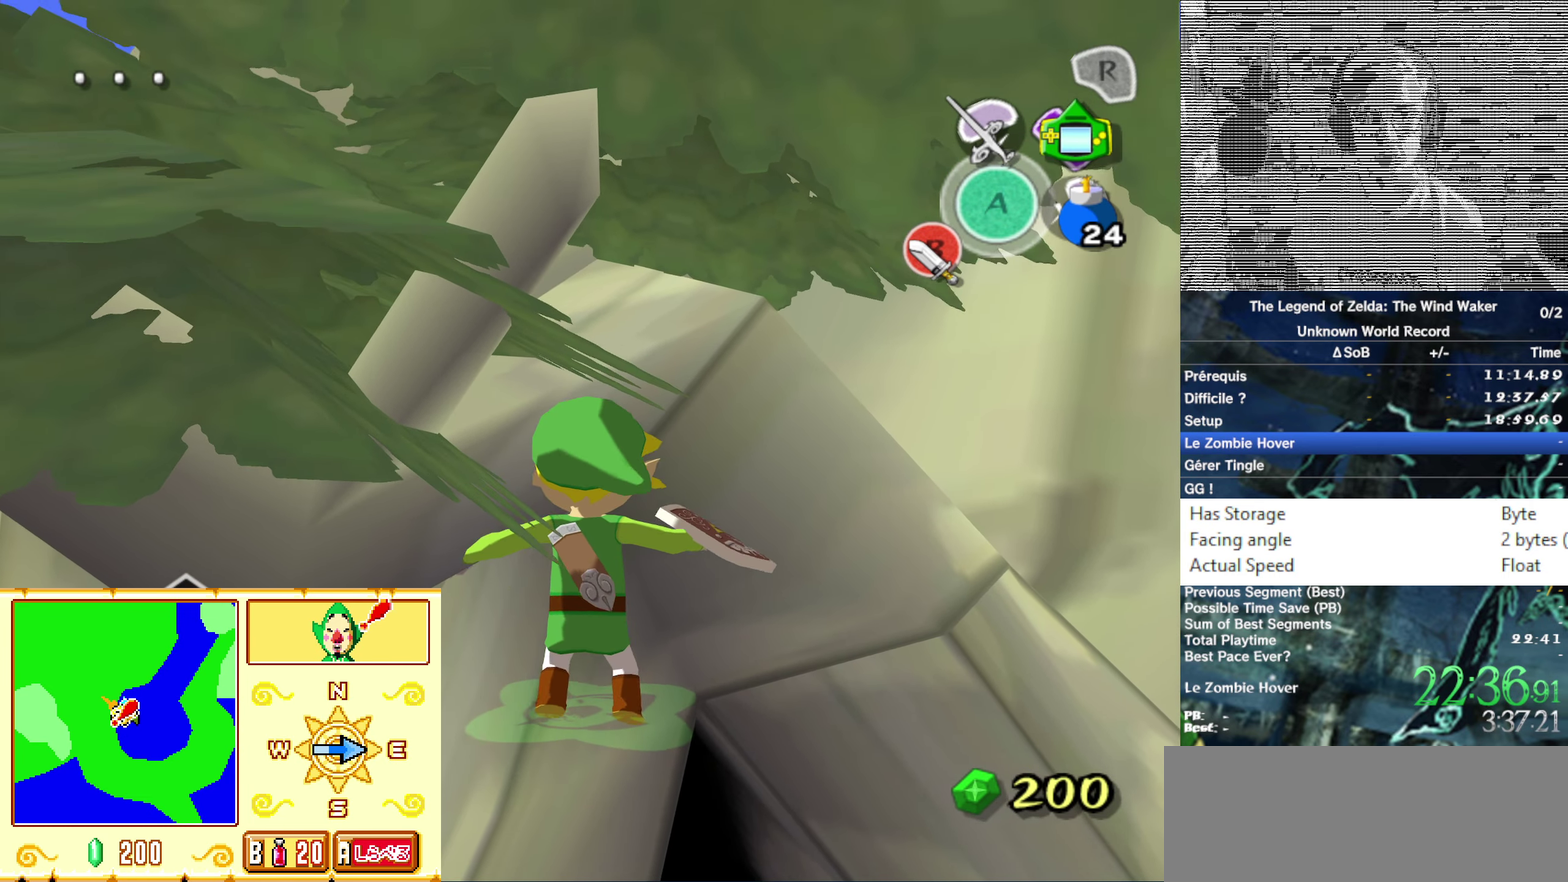
{"buttons": ["B"], "left_stick": "center", "right_stick": "center"}